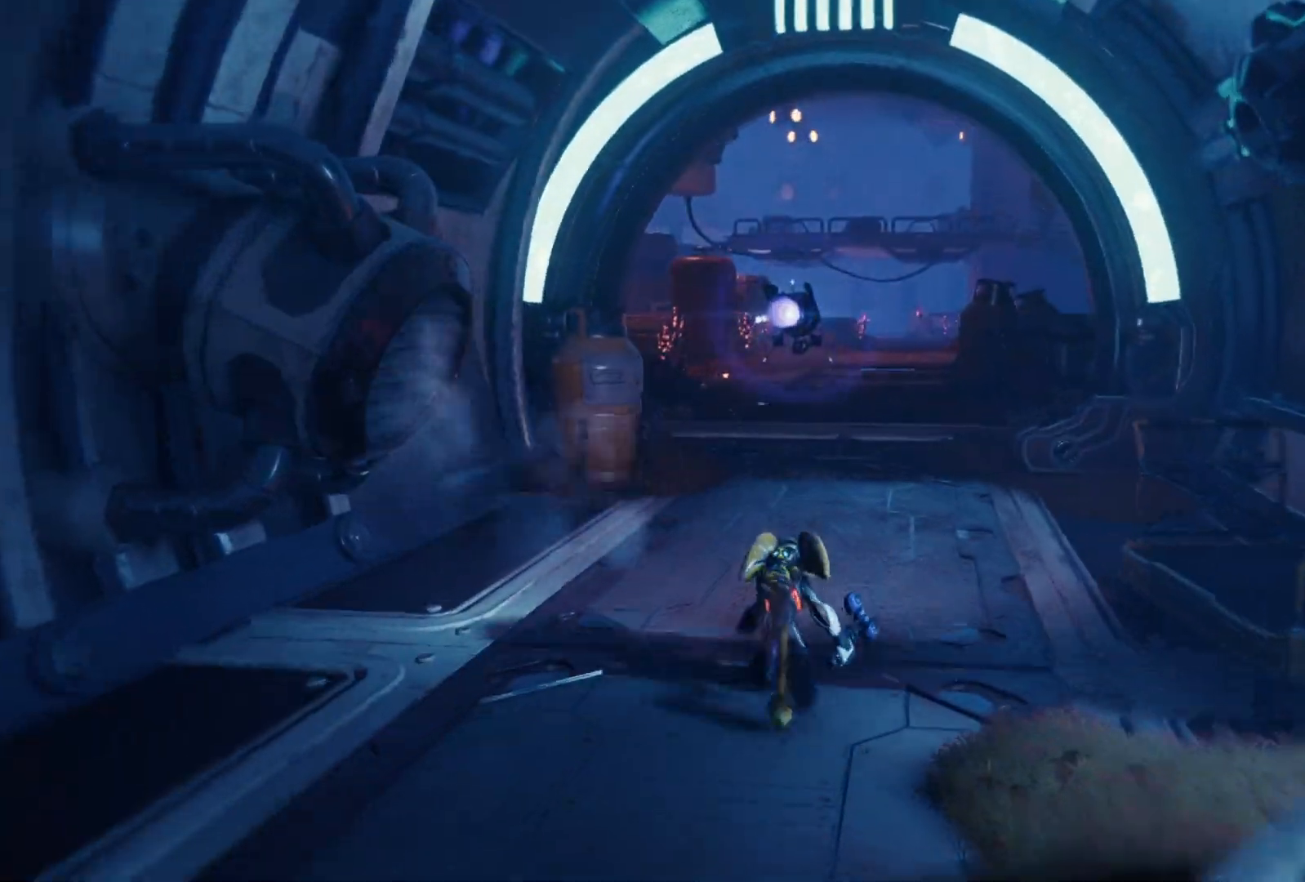
Gameplay with a controller (Xbox layout); each line is a JSON object with the inputs held at the frame after it. "events" lists button and stick changes between this image and that frame as [ms after this image, input, new state], when the widget could be followed in between. Not read: Z.
{"buttons": [], "left_stick": "up", "right_stick": "center", "events": [[150, "right_stick", "right"], [250, "right_stick", "center"]]}
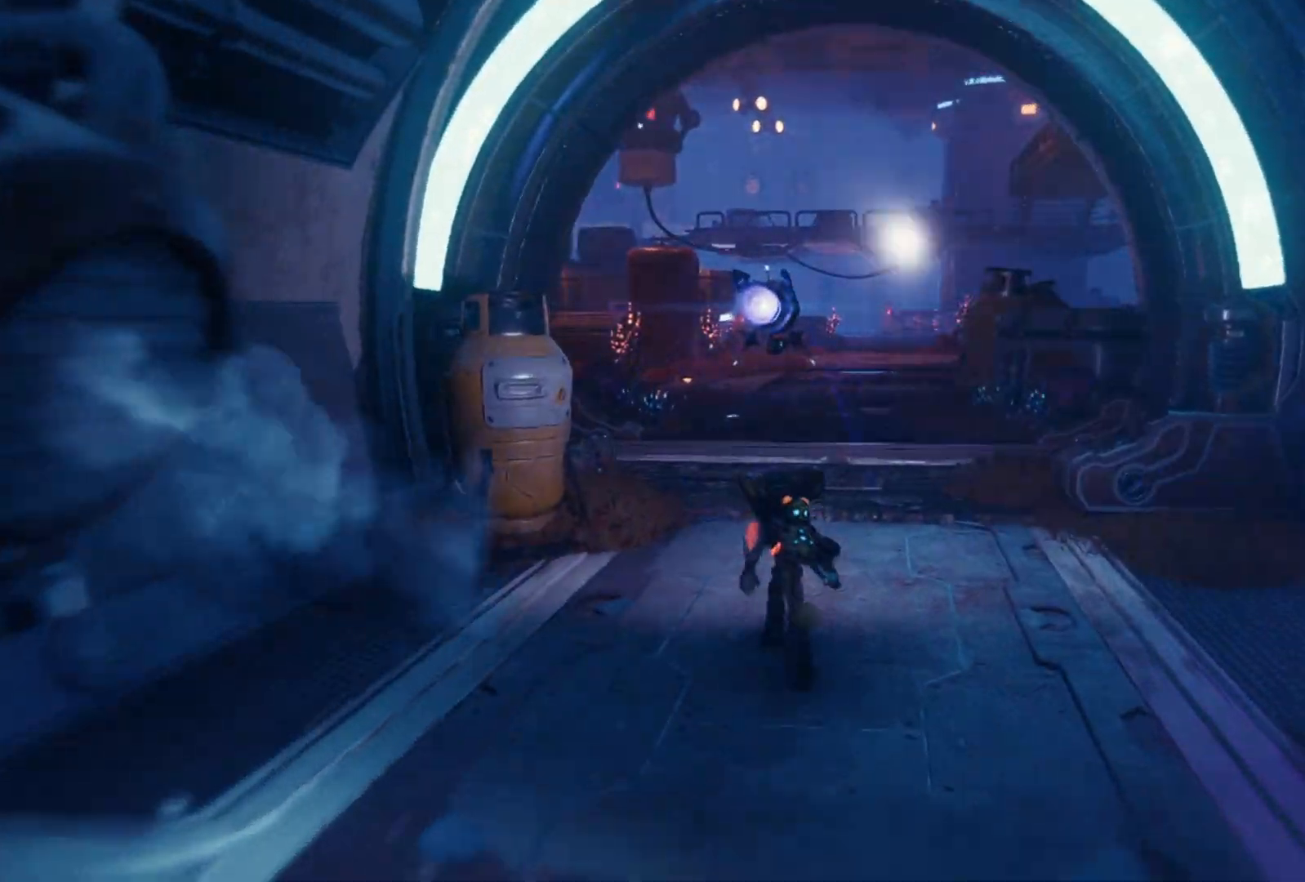
{"buttons": ["A"], "left_stick": "up", "right_stick": "center", "events": [[350, "A", "down"]]}
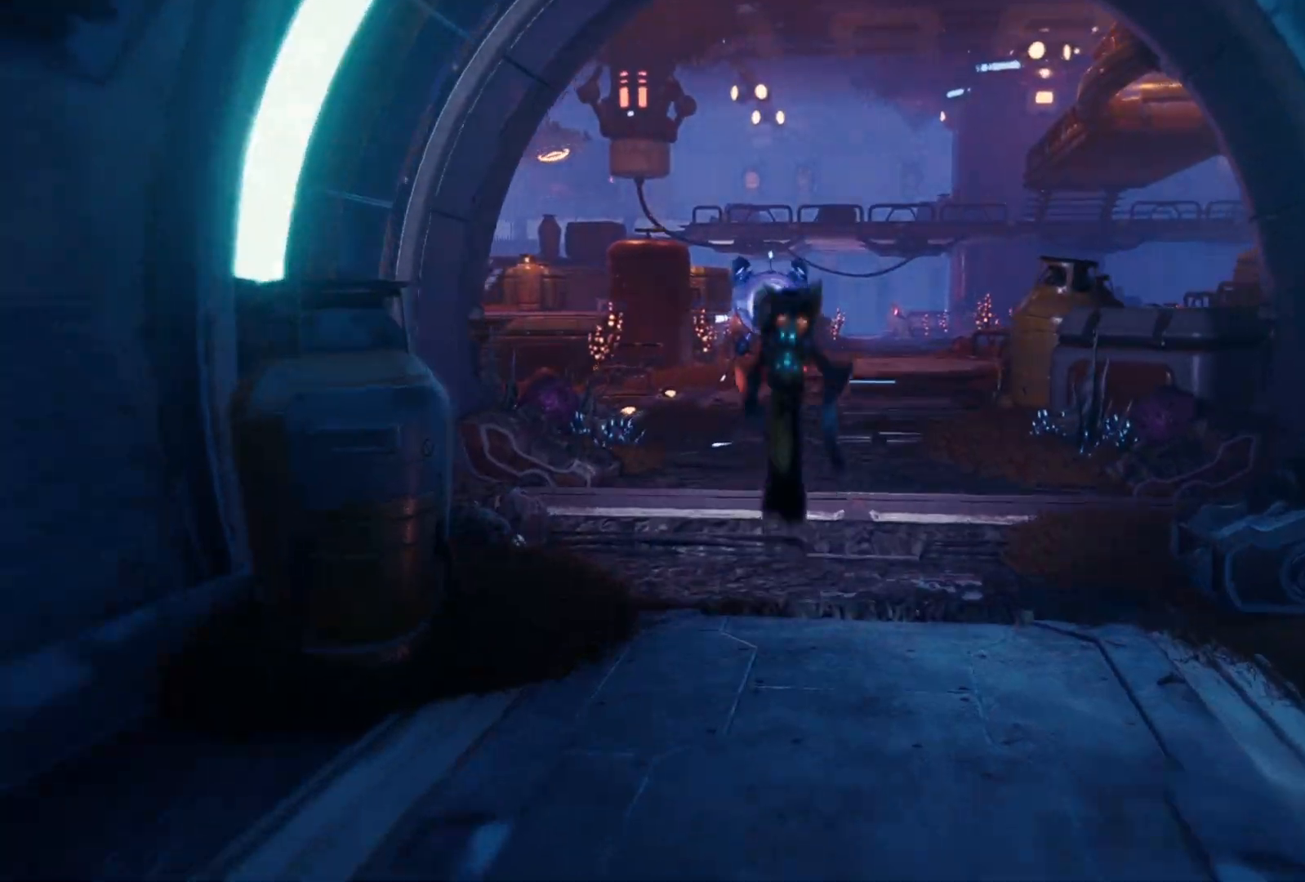
{"buttons": [], "left_stick": "up", "right_stick": "center", "events": [[17, "A", "up"]]}
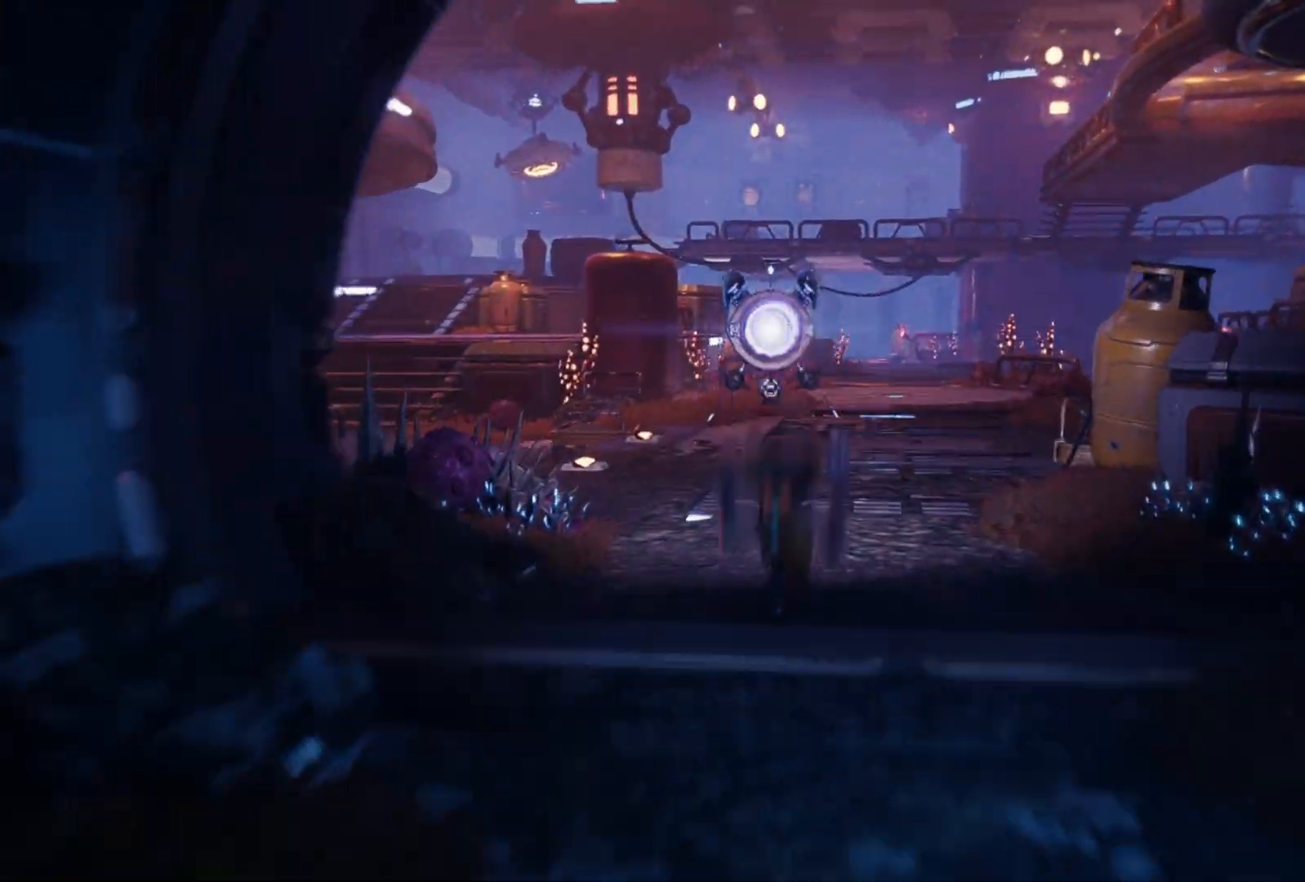
{"buttons": [], "left_stick": "up", "right_stick": "center", "events": []}
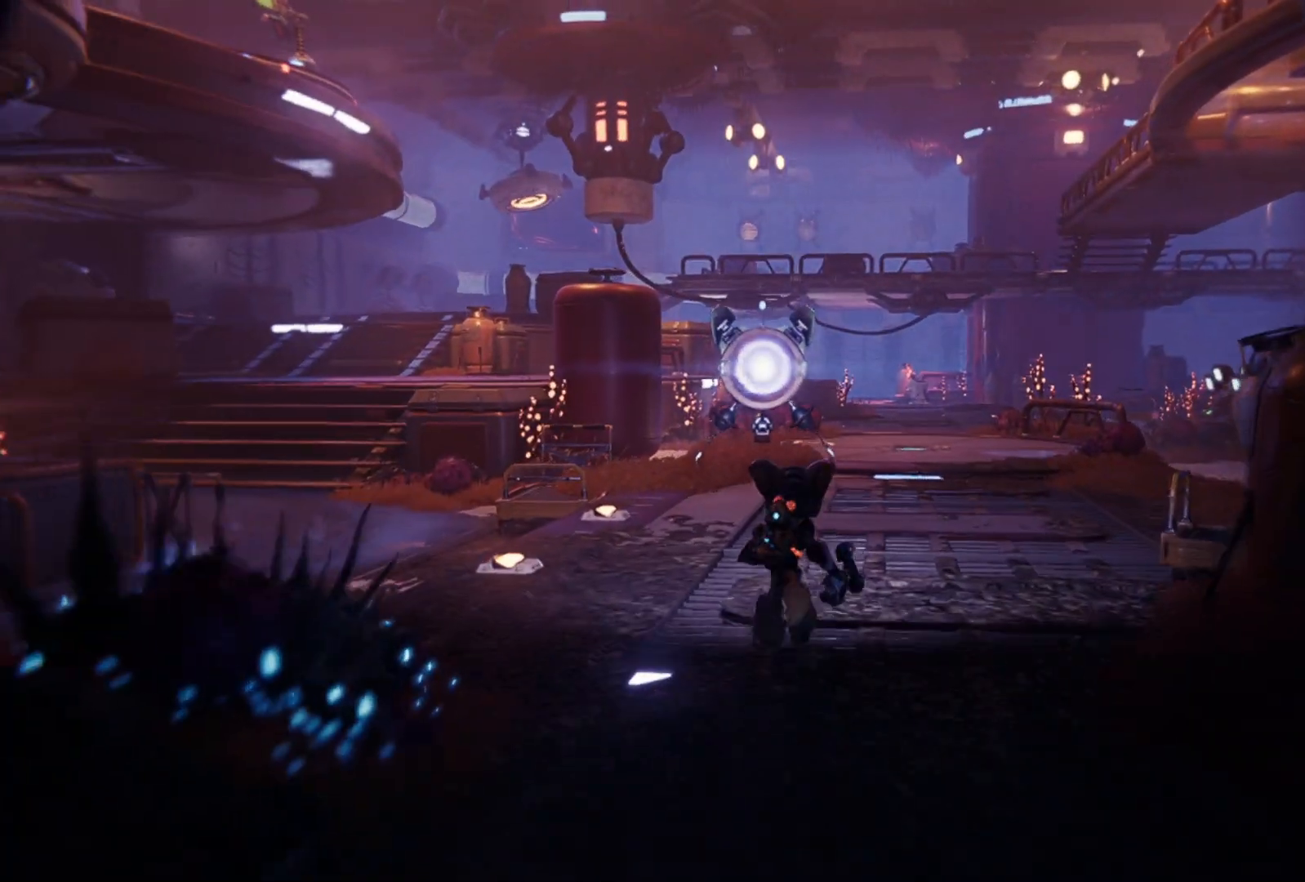
{"buttons": [], "left_stick": "up", "right_stick": "center", "events": []}
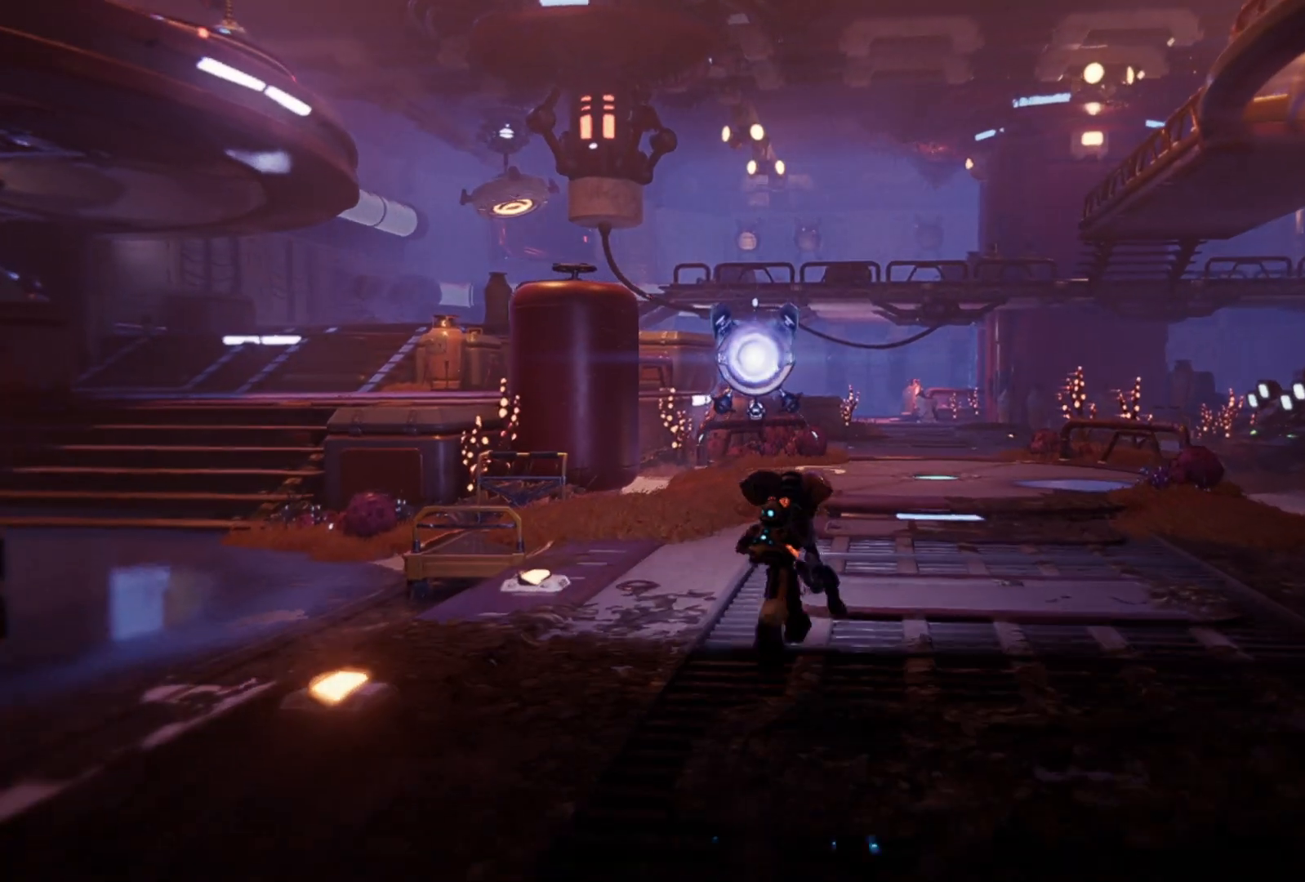
{"buttons": [], "left_stick": "center", "right_stick": "left", "events": [[67, "left_stick", "center"], [300, "right_stick", "left"]]}
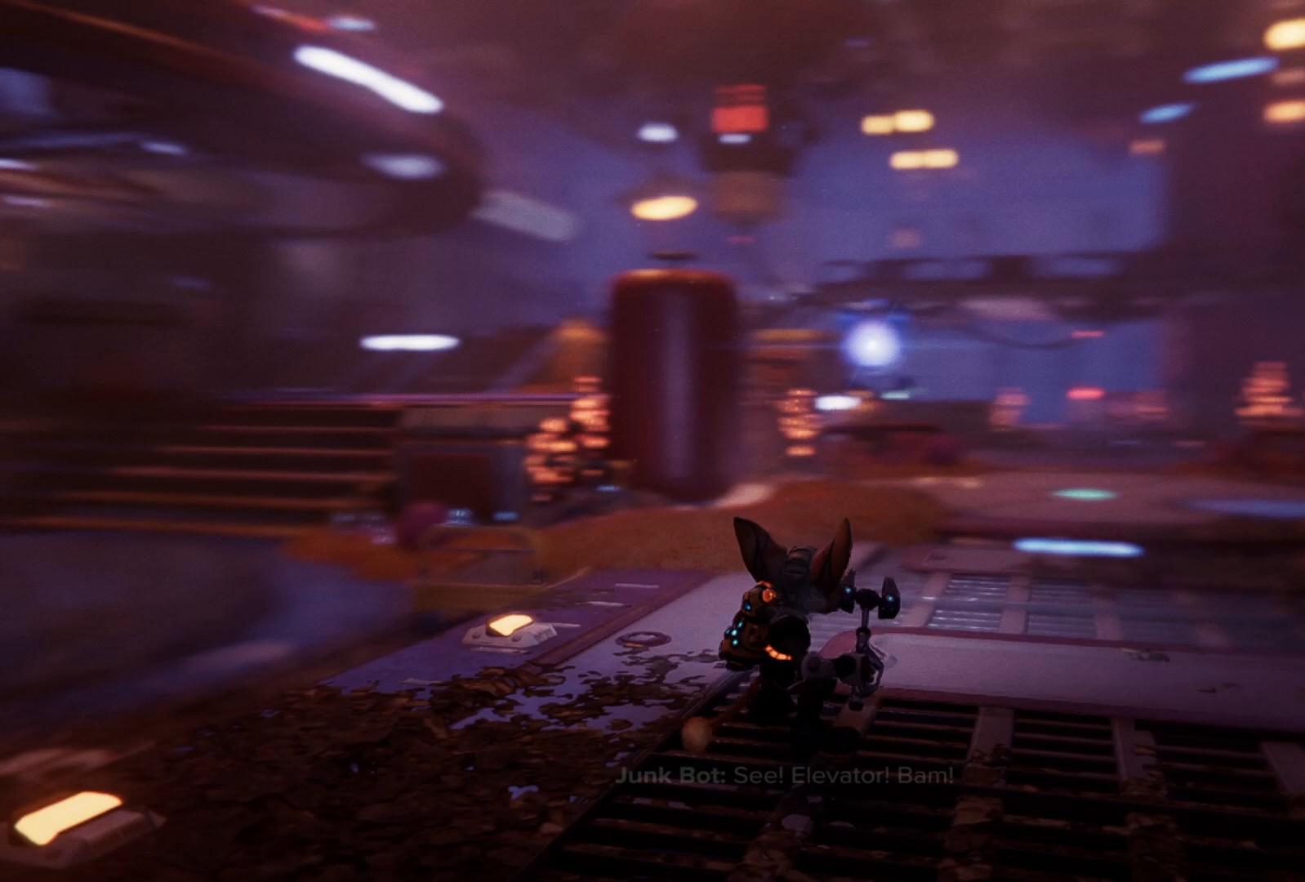
{"buttons": [], "left_stick": "center", "right_stick": "center", "events": [[183, "right_stick", "center"]]}
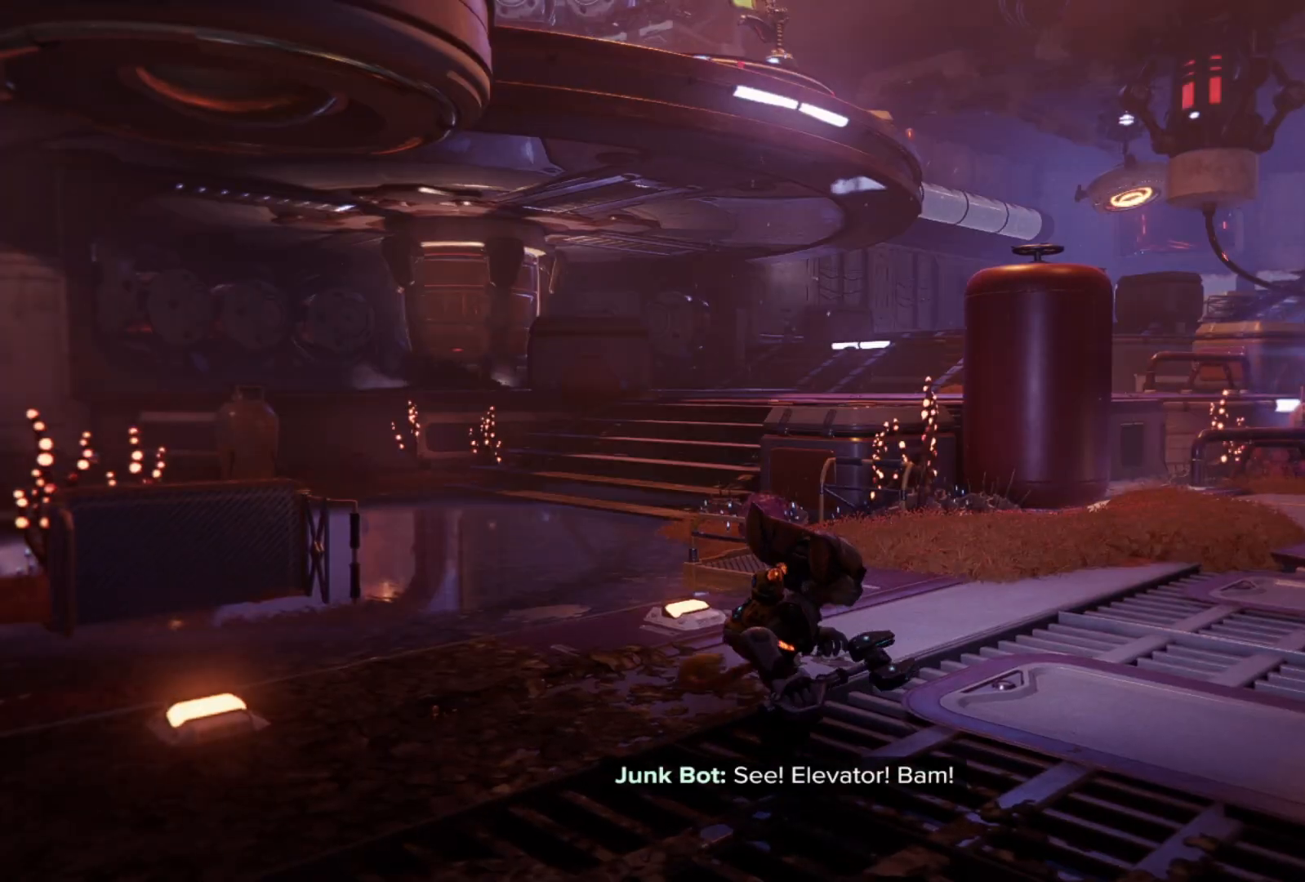
{"buttons": [], "left_stick": "up-right", "right_stick": "right", "events": [[117, "left_stick", "up"], [367, "left_stick", "up-right"], [433, "right_stick", "right"]]}
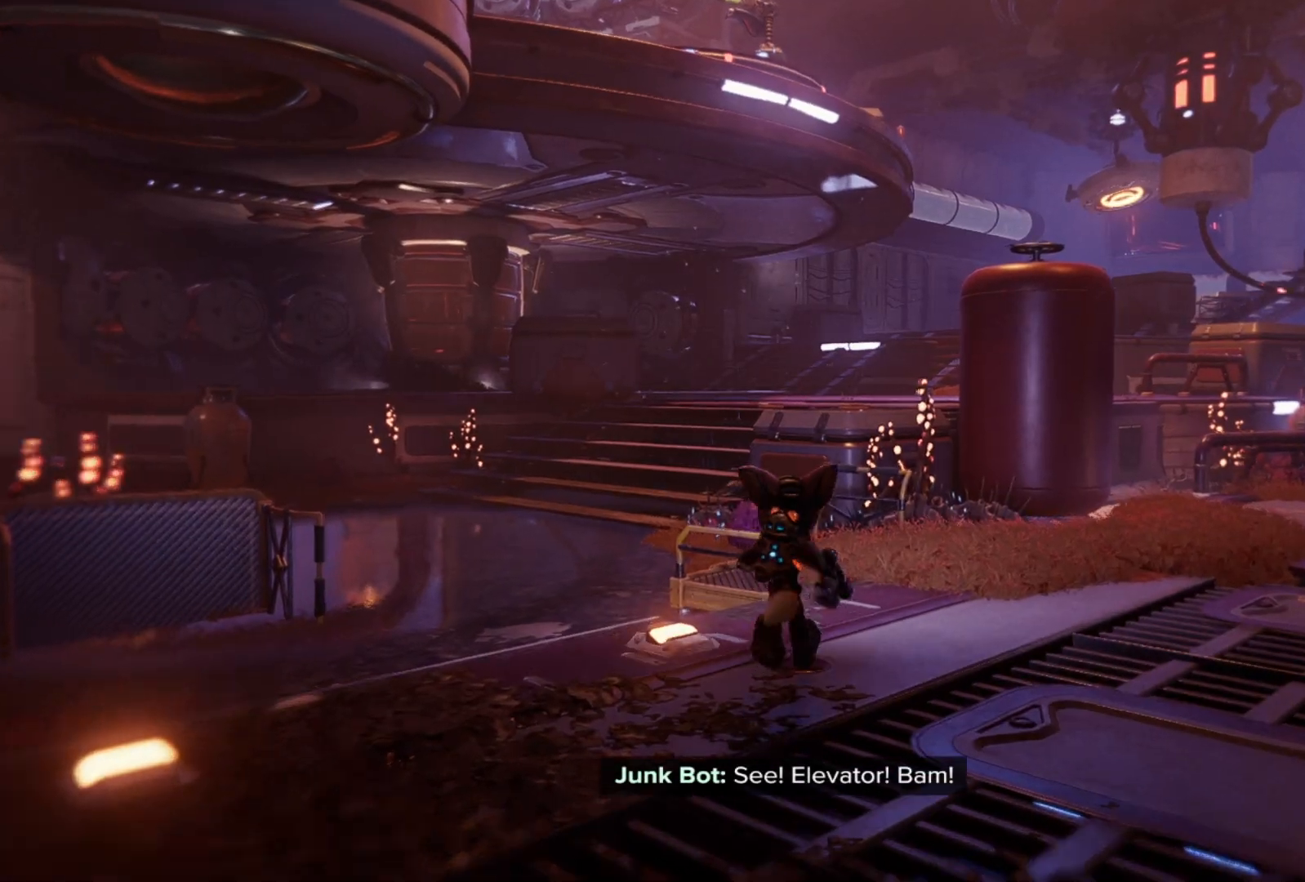
{"buttons": [], "left_stick": "center", "right_stick": "left", "events": [[33, "right_stick", "center"], [100, "left_stick", "center"], [133, "right_stick", "left"], [250, "left_stick", "left"], [417, "left_stick", "center"]]}
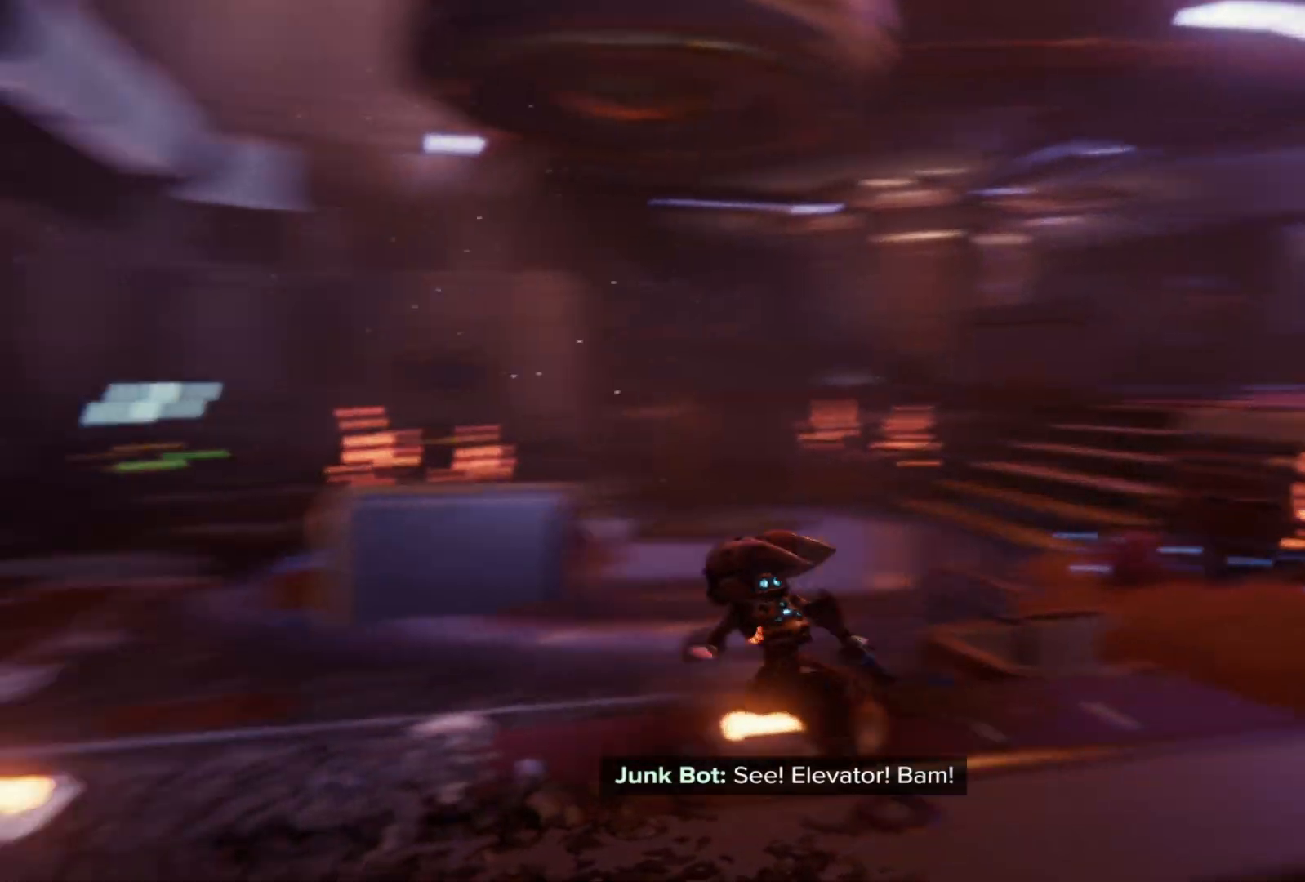
{"buttons": [], "left_stick": "up", "right_stick": "center", "events": [[50, "right_stick", "center"], [100, "left_stick", "up"]]}
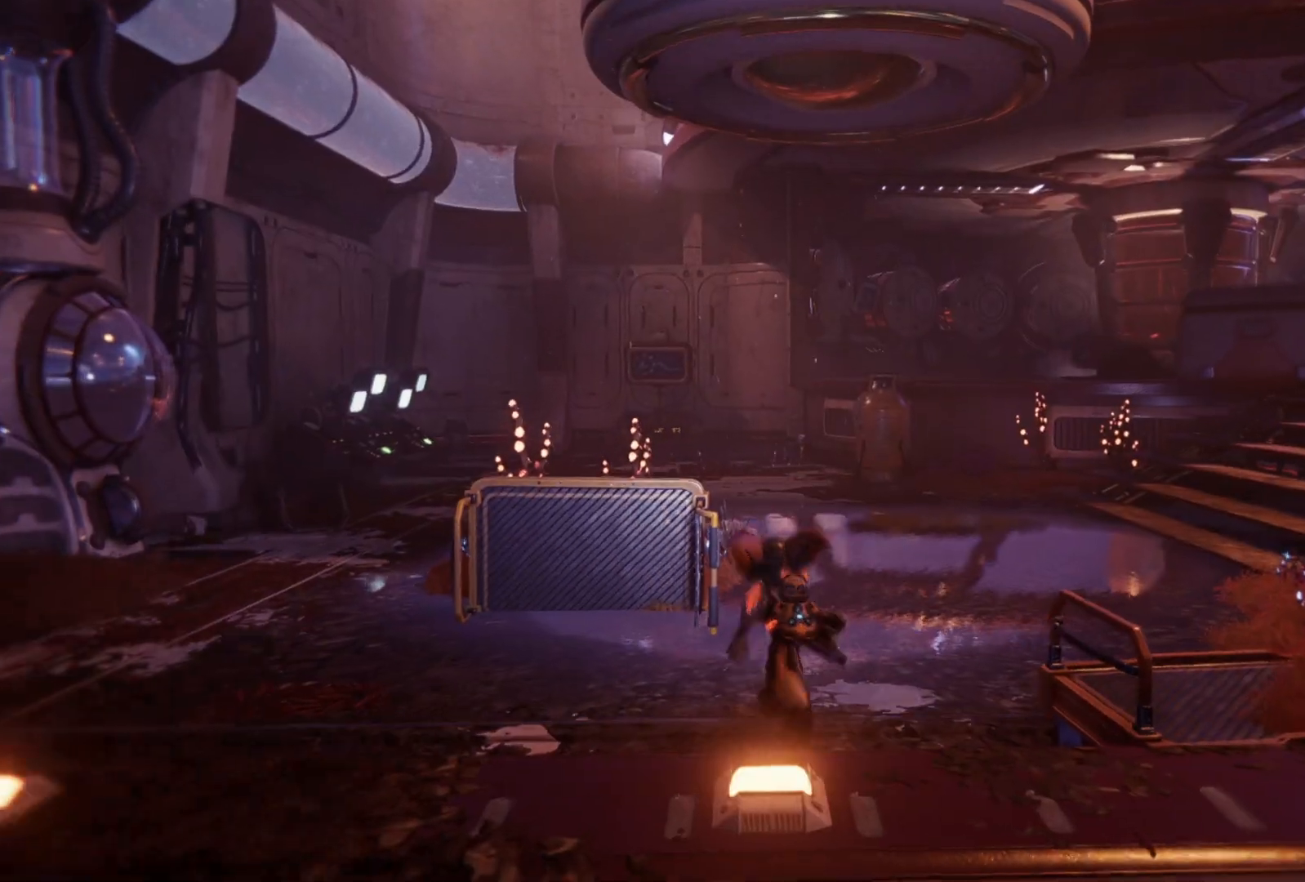
{"buttons": [], "left_stick": "up-right", "right_stick": "center", "events": [[83, "right_stick", "left"], [250, "left_stick", "up-right"], [333, "right_stick", "center"]]}
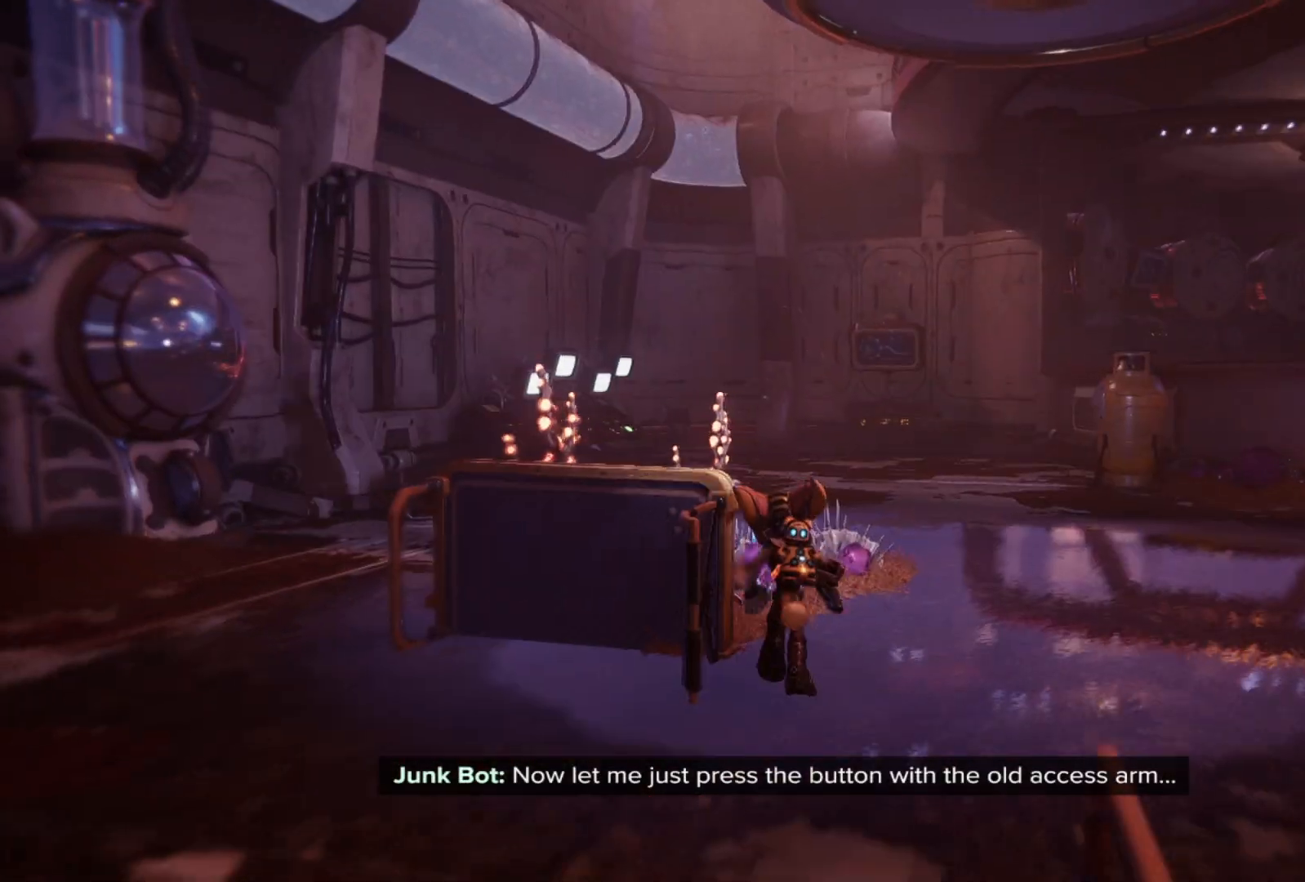
{"buttons": [], "left_stick": "up-right", "right_stick": "center", "events": []}
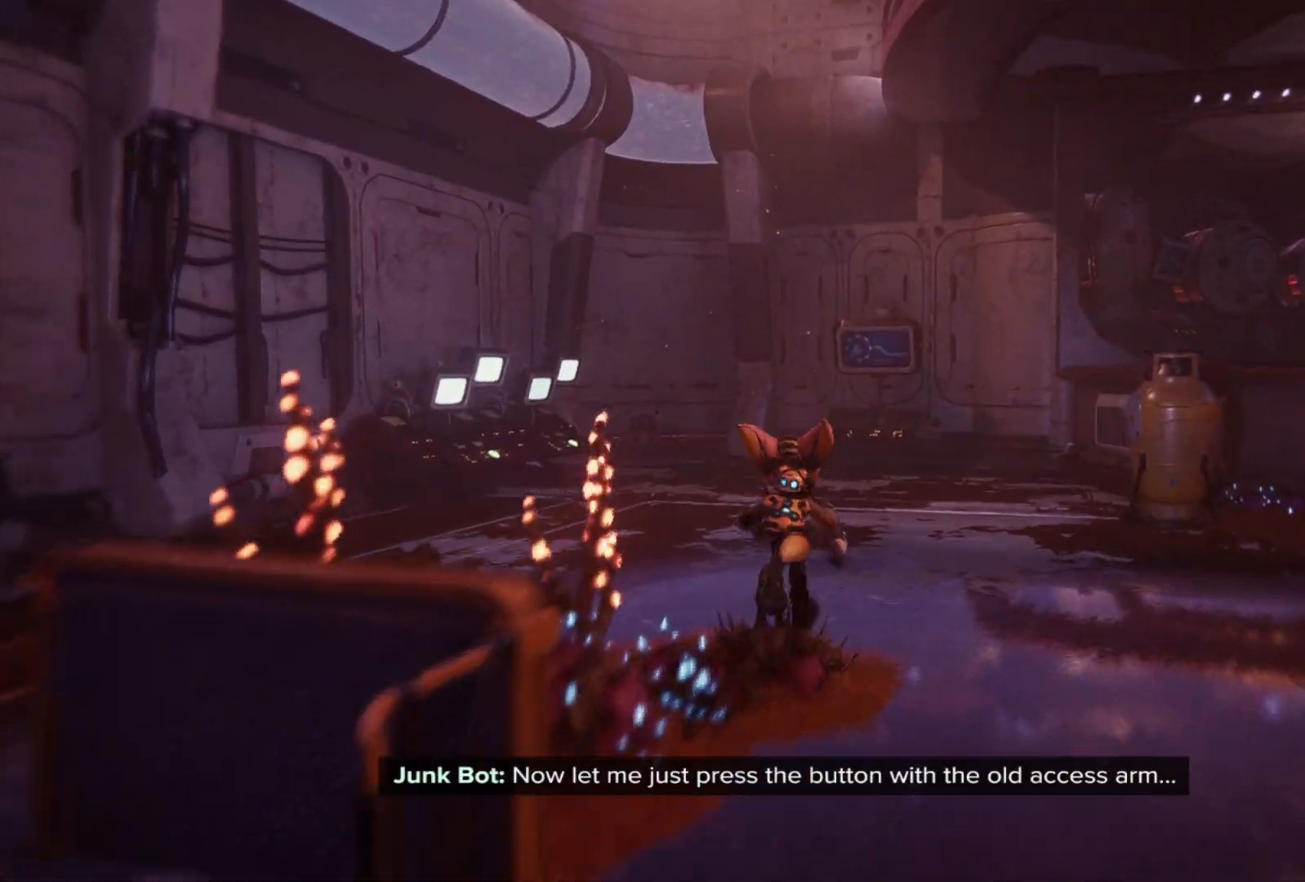
{"buttons": [], "left_stick": "up-right", "right_stick": "right", "events": [[333, "right_stick", "right"]]}
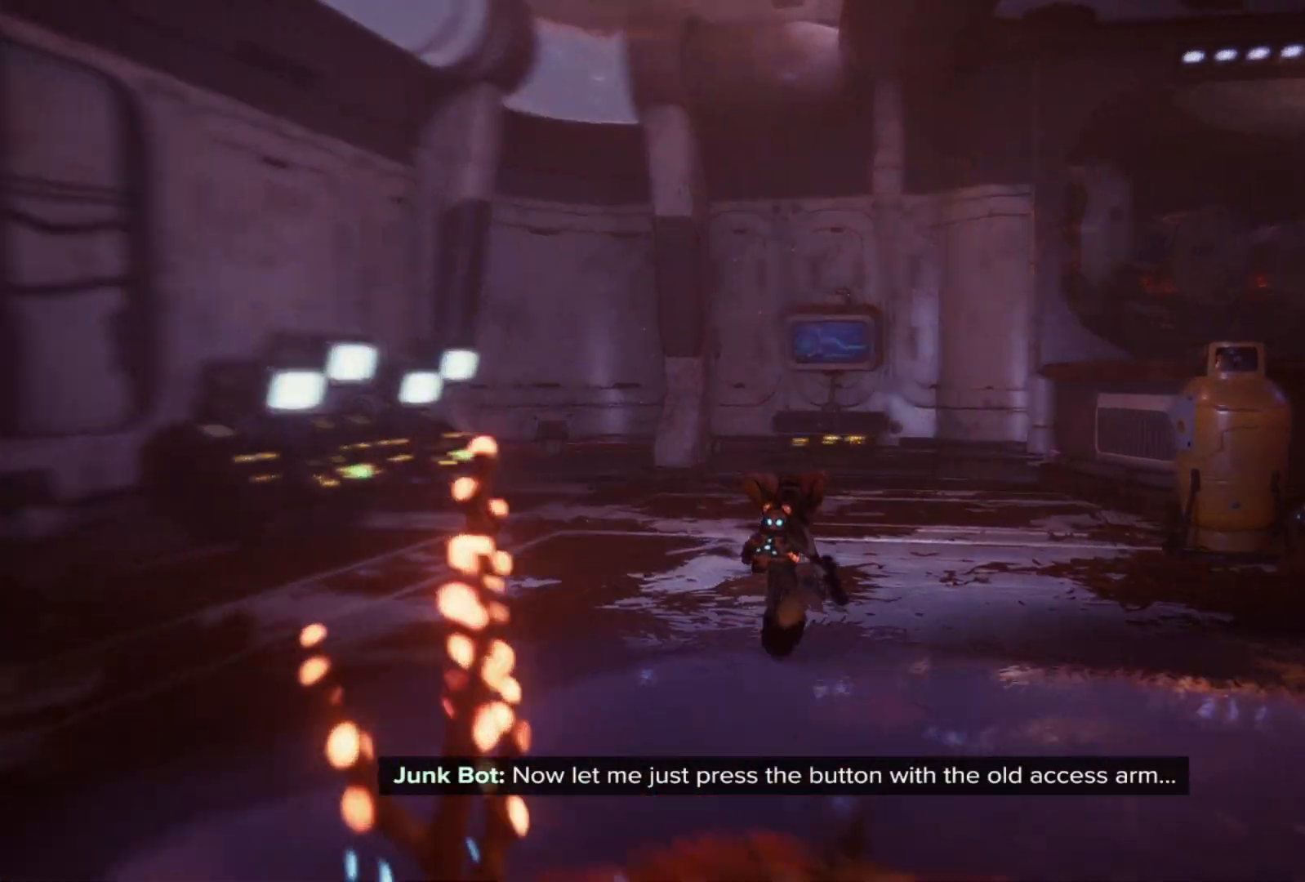
{"buttons": [], "left_stick": "up", "right_stick": "center", "events": [[250, "right_stick", "center"], [367, "left_stick", "up"]]}
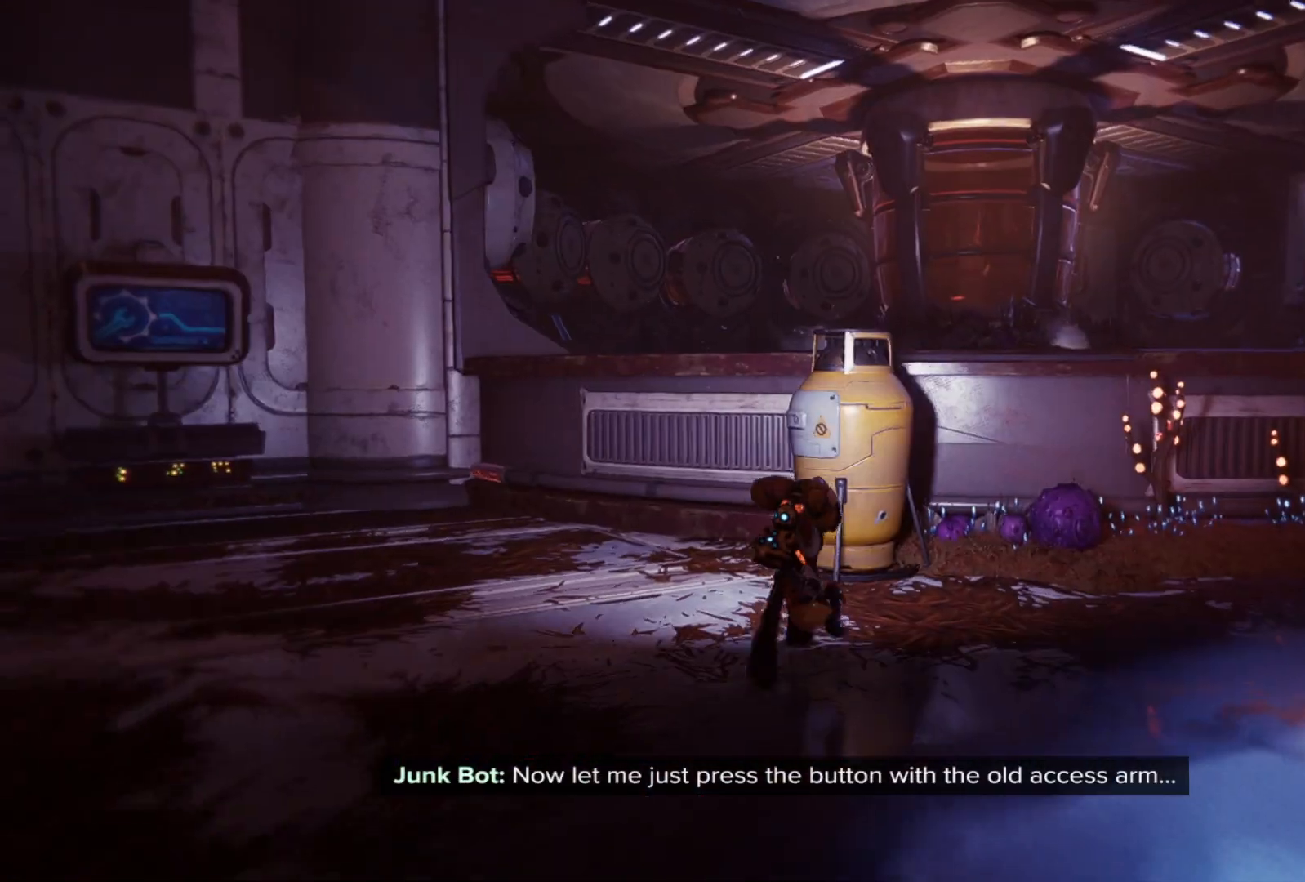
{"buttons": ["A"], "left_stick": "up", "right_stick": "center", "events": [[150, "A", "down"], [367, "A", "up"], [467, "A", "down"]]}
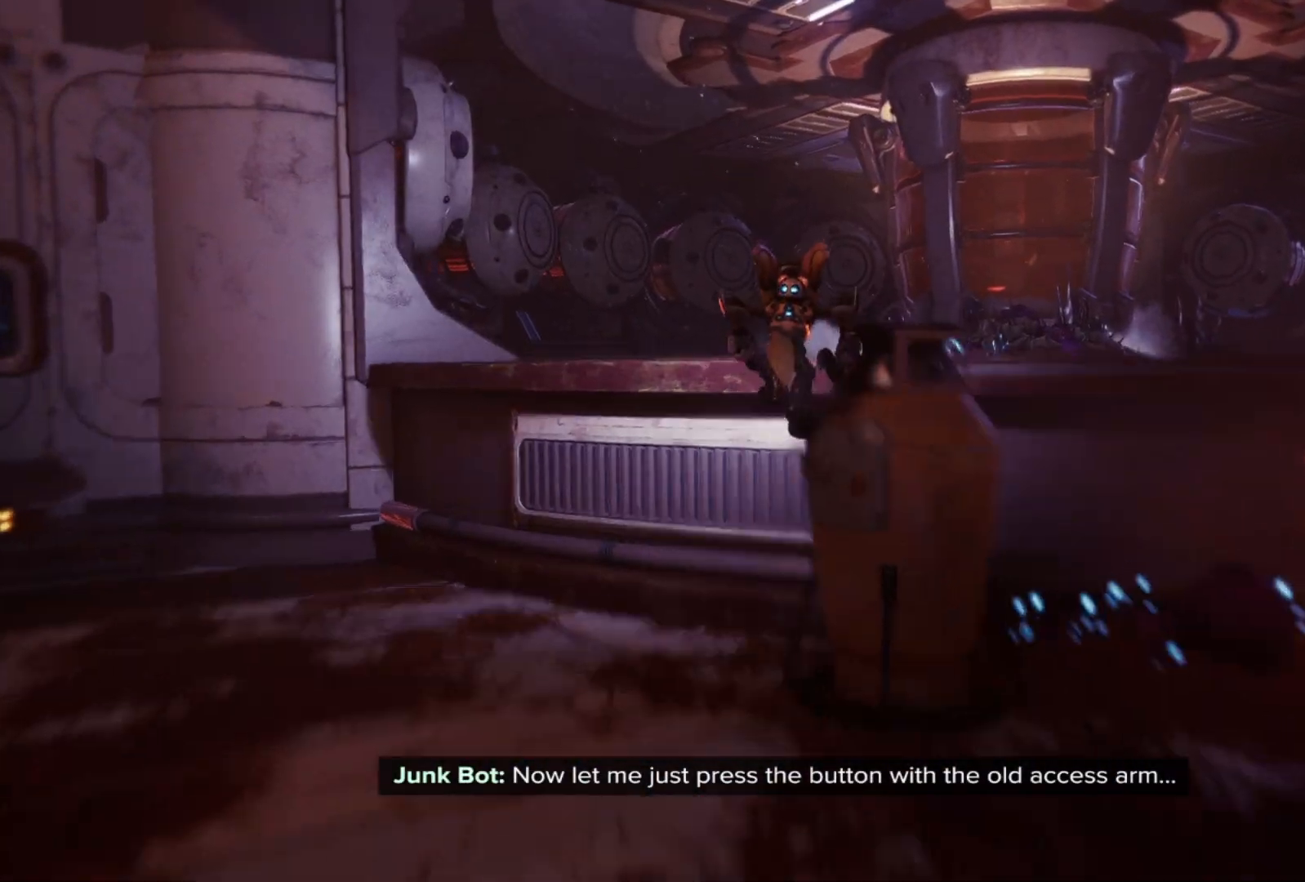
{"buttons": [], "left_stick": "up-right", "right_stick": "center", "events": [[367, "left_stick", "up-right"], [383, "A", "up"]]}
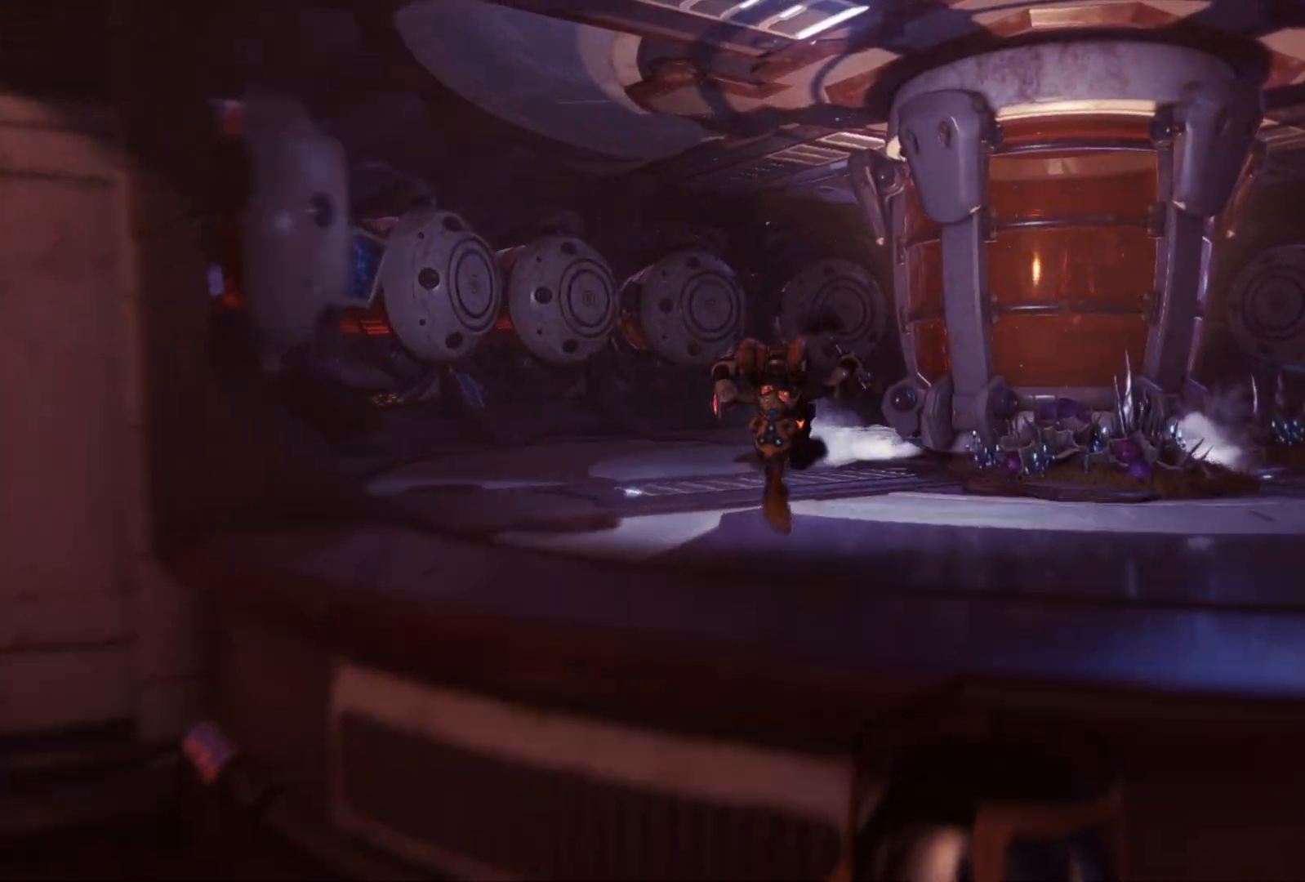
{"buttons": [], "left_stick": "up", "right_stick": "left", "events": [[133, "left_stick", "up"], [333, "right_stick", "left"]]}
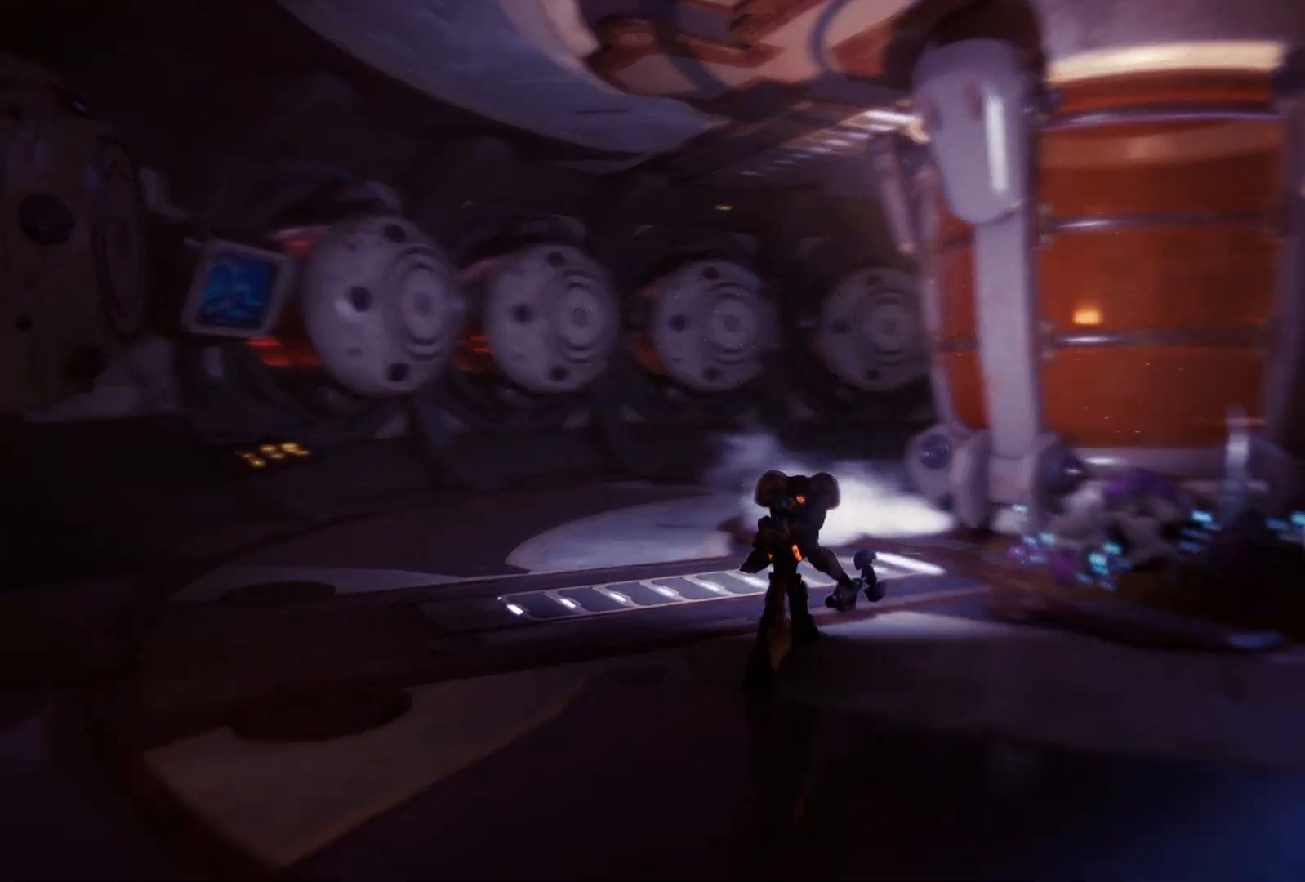
{"buttons": [], "left_stick": "up", "right_stick": "right", "events": [[83, "right_stick", "center"], [367, "right_stick", "right"]]}
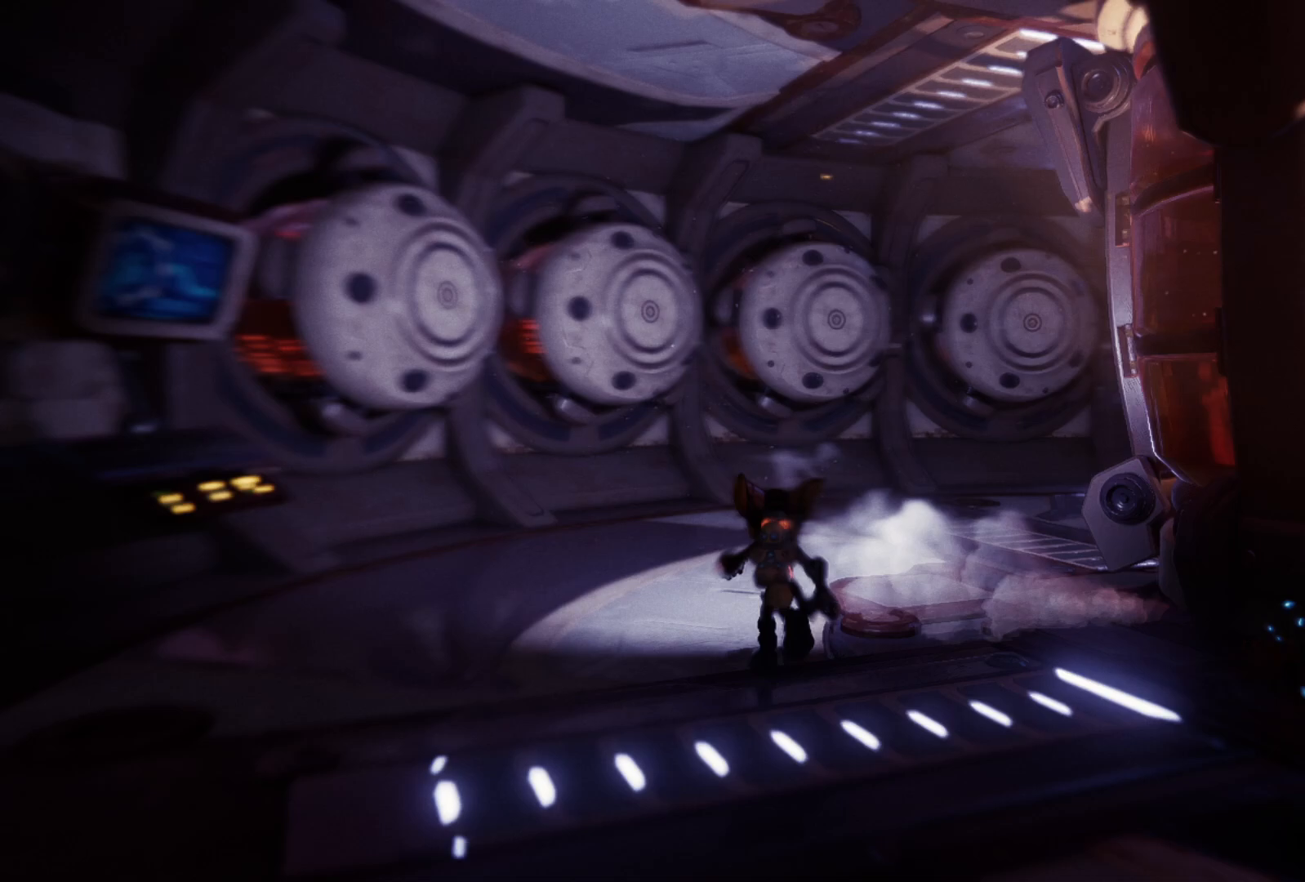
{"buttons": [], "left_stick": "up-left", "right_stick": "right", "events": [[167, "left_stick", "up-left"], [283, "right_stick", "center"], [483, "right_stick", "right"]]}
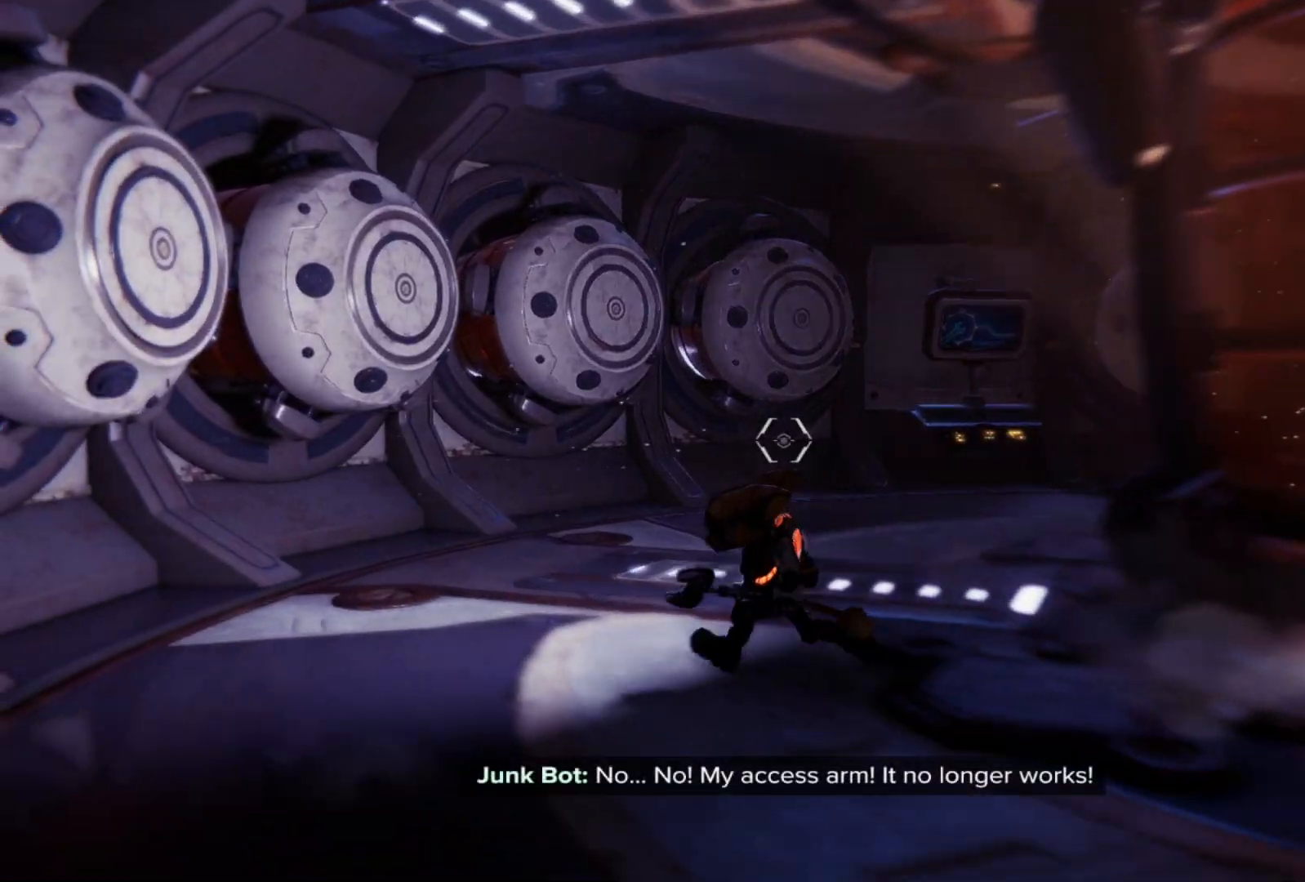
{"buttons": [], "left_stick": "up", "right_stick": "center", "events": [[217, "left_stick", "up"], [467, "right_stick", "center"]]}
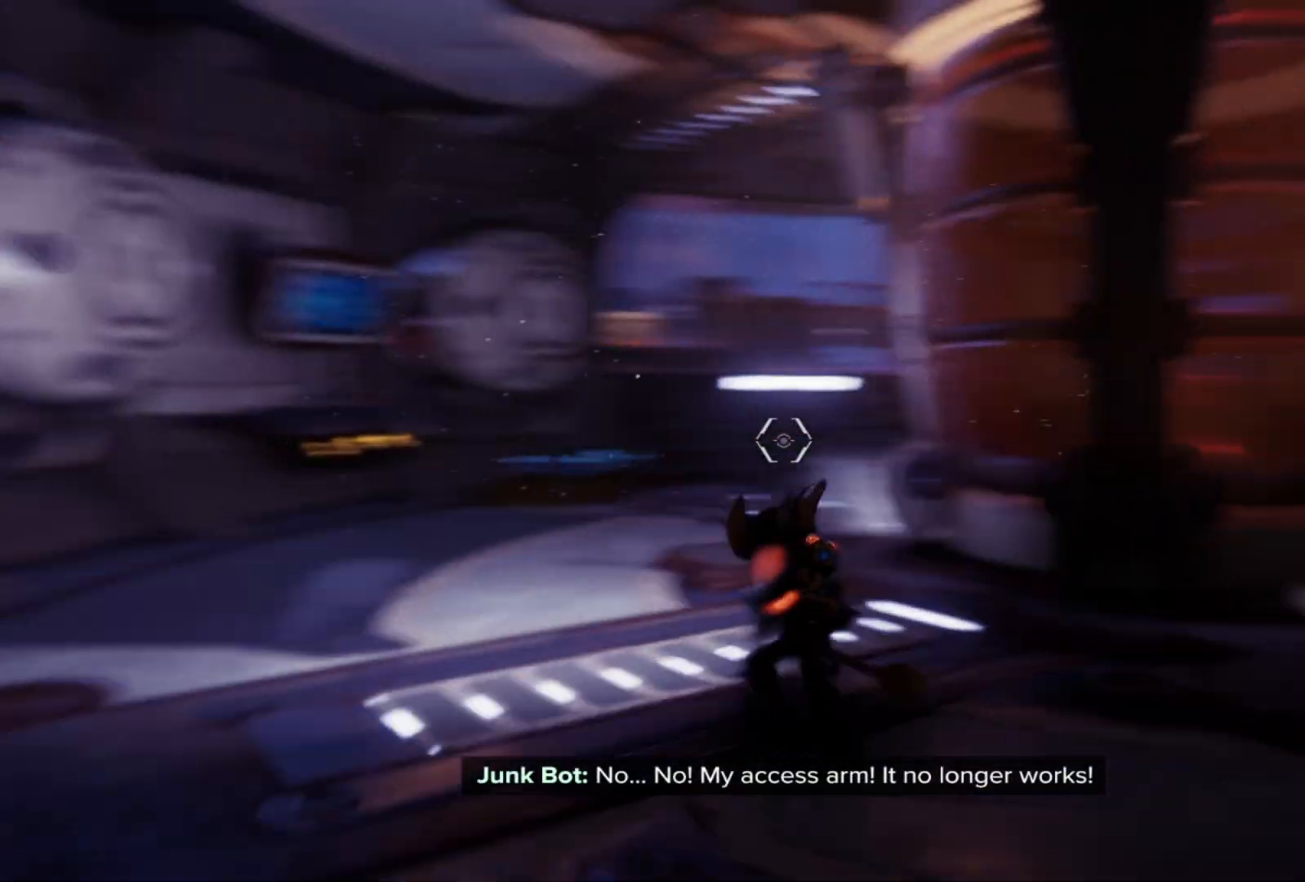
{"buttons": [], "left_stick": "up", "right_stick": "center", "events": []}
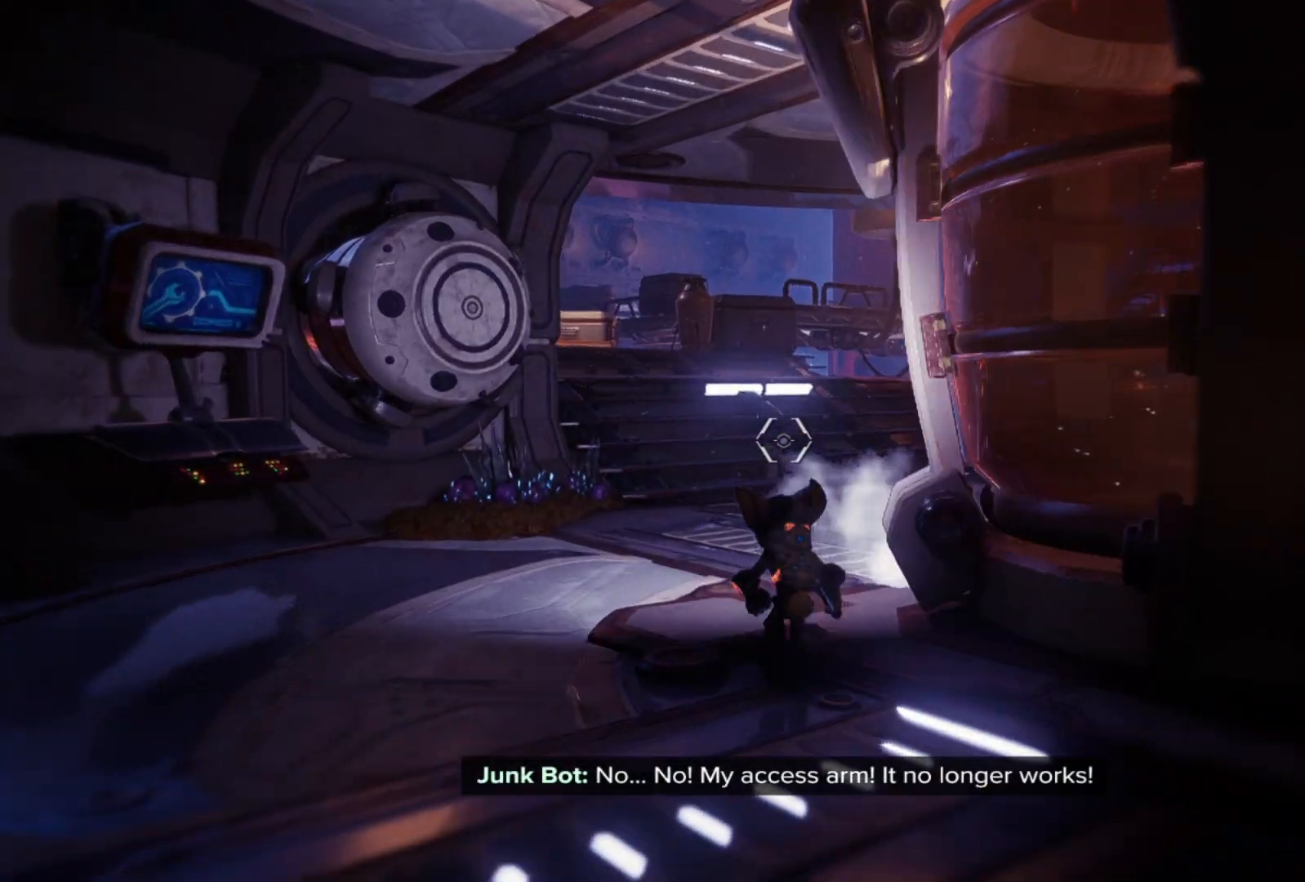
{"buttons": [], "left_stick": "up", "right_stick": "right", "events": [[283, "right_stick", "right"]]}
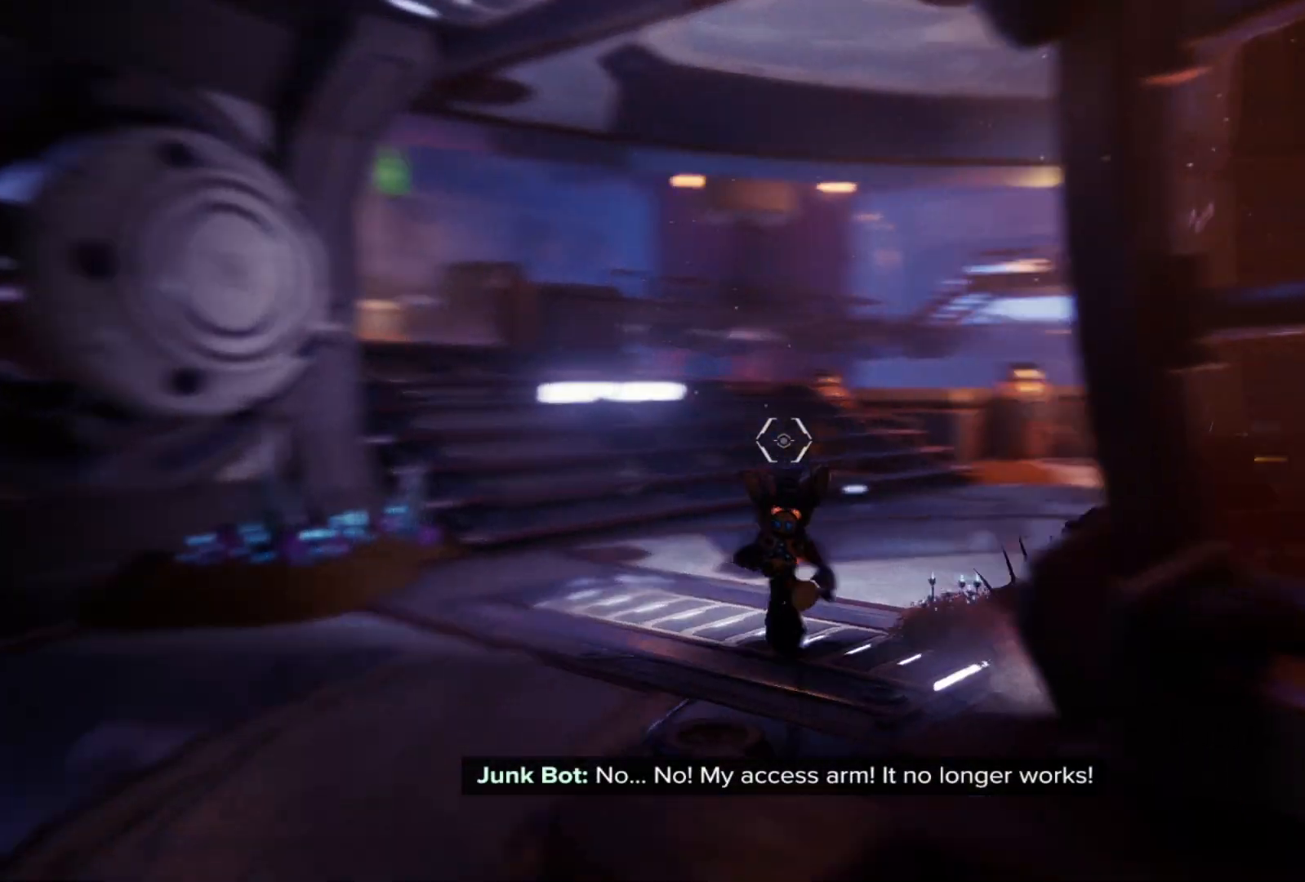
{"buttons": [], "left_stick": "up", "right_stick": "center", "events": [[150, "right_stick", "center"]]}
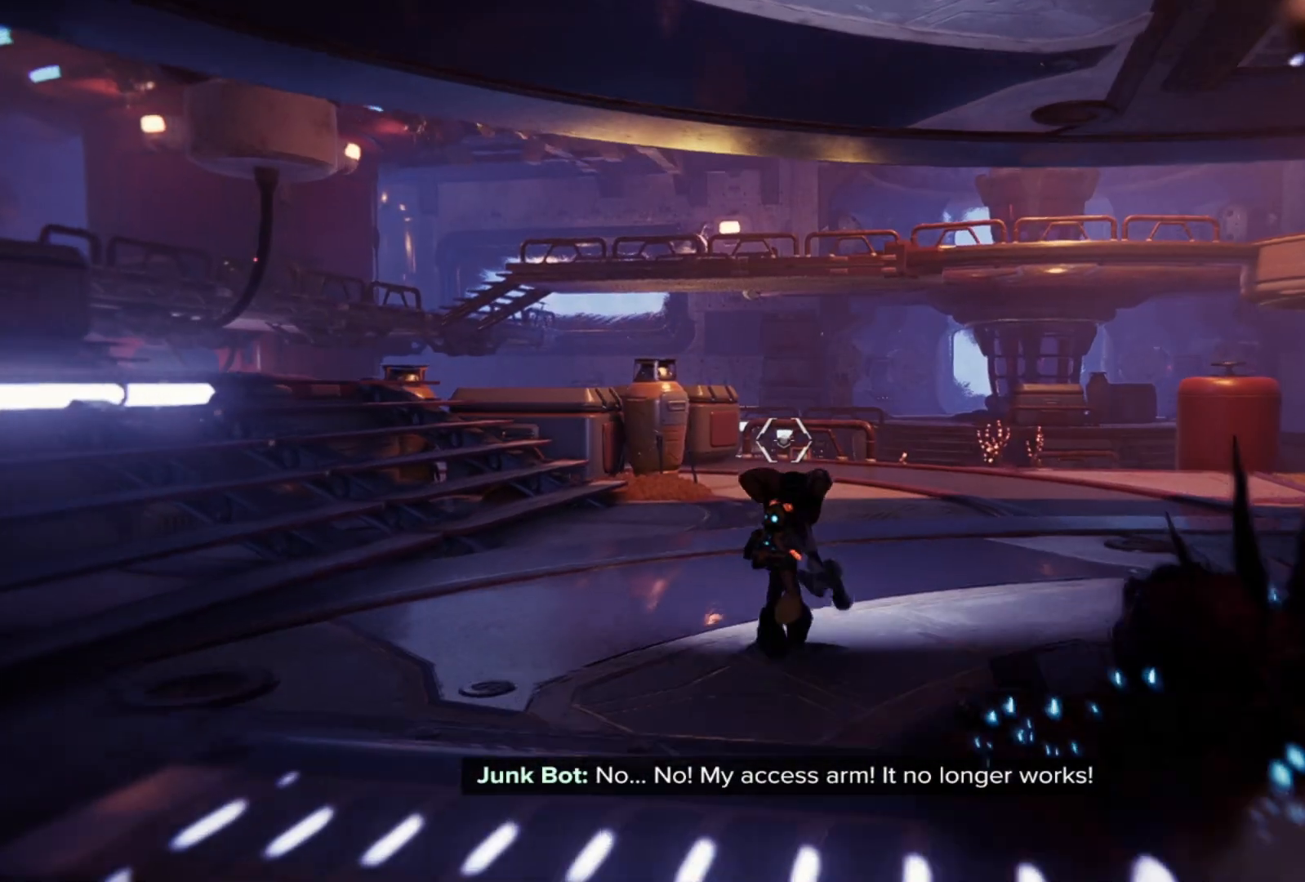
{"buttons": [], "left_stick": "up", "right_stick": "right", "events": [[250, "right_stick", "right"]]}
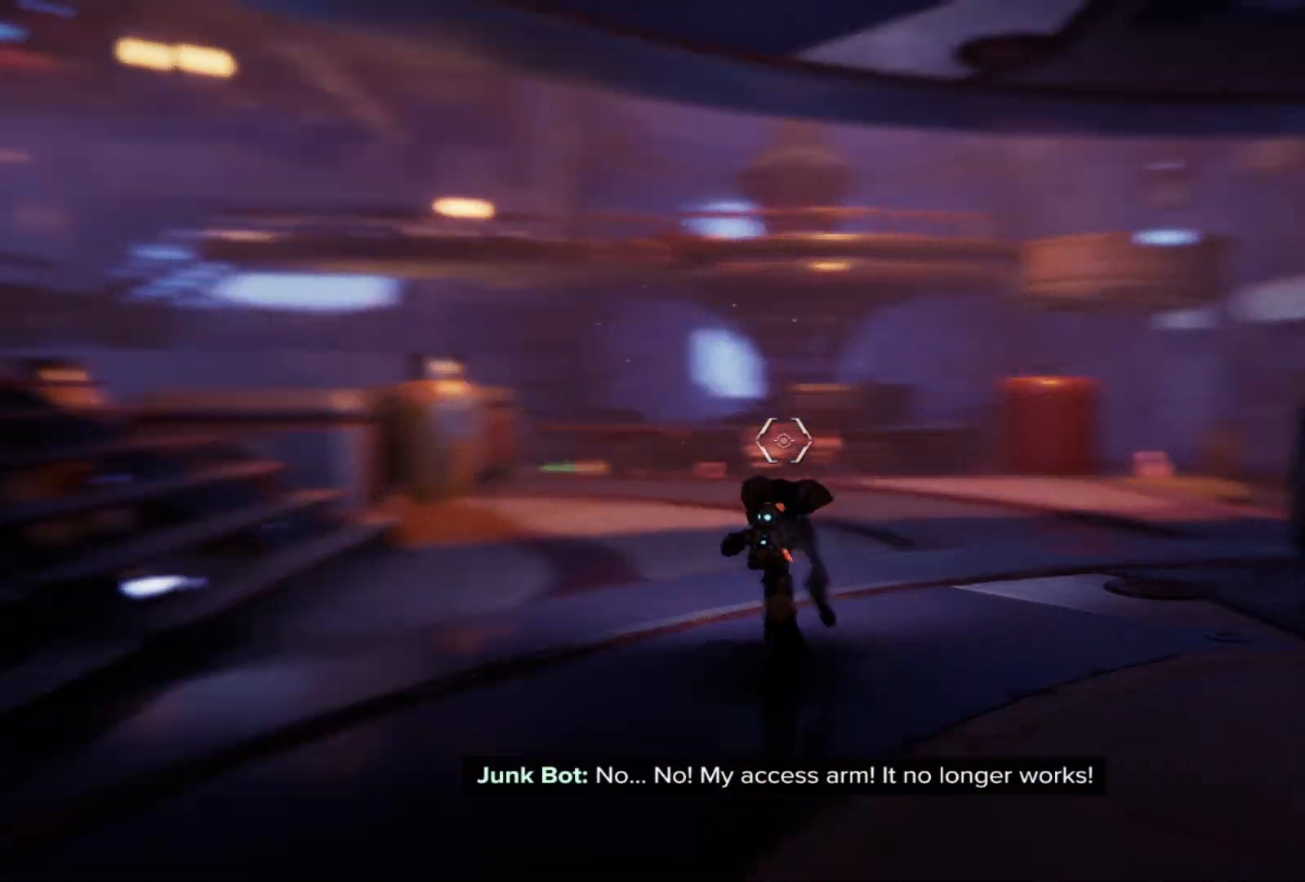
{"buttons": [], "left_stick": "up", "right_stick": "center", "events": [[100, "right_stick", "center"]]}
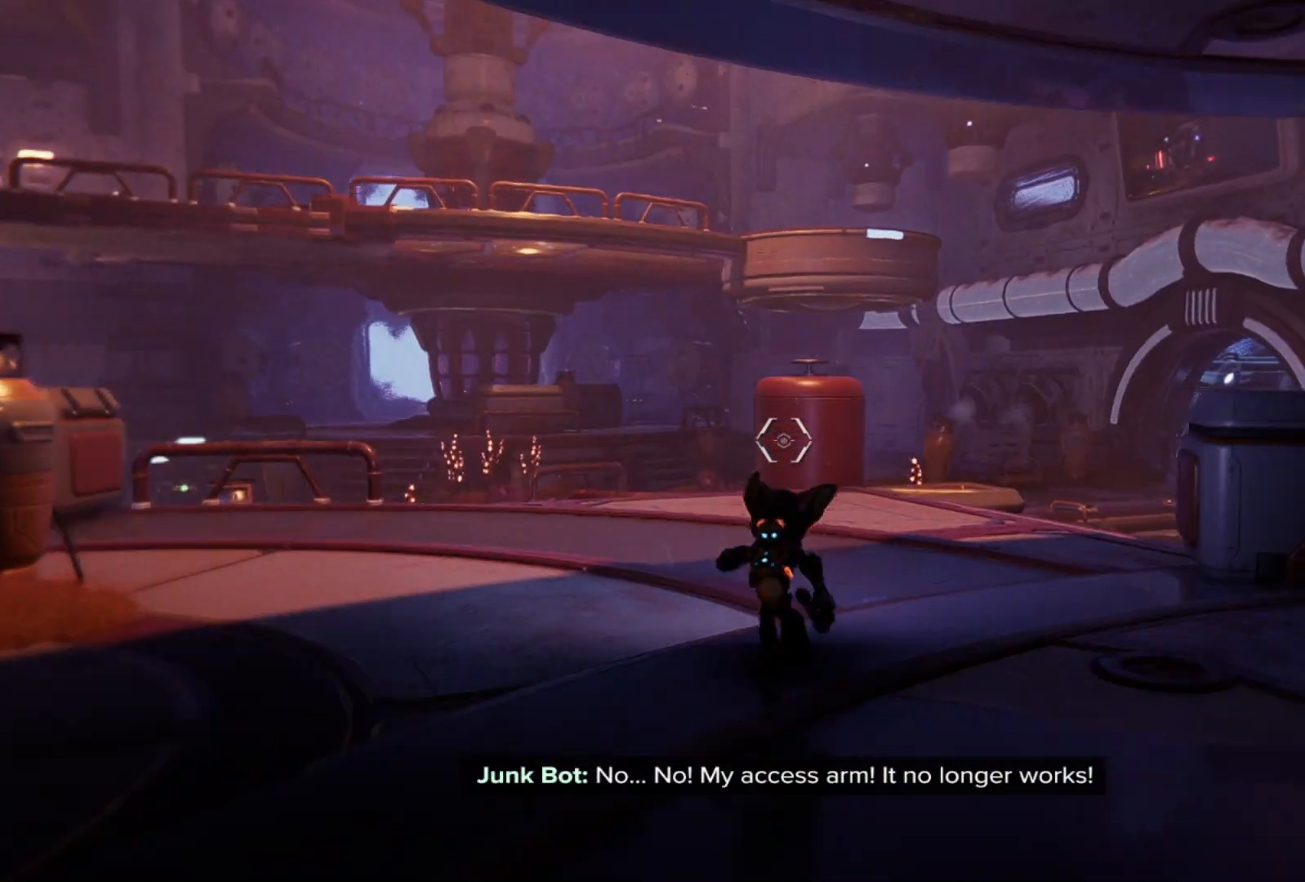
{"buttons": [], "left_stick": "up", "right_stick": "center", "events": [[150, "right_stick", "down"], [383, "right_stick", "center"]]}
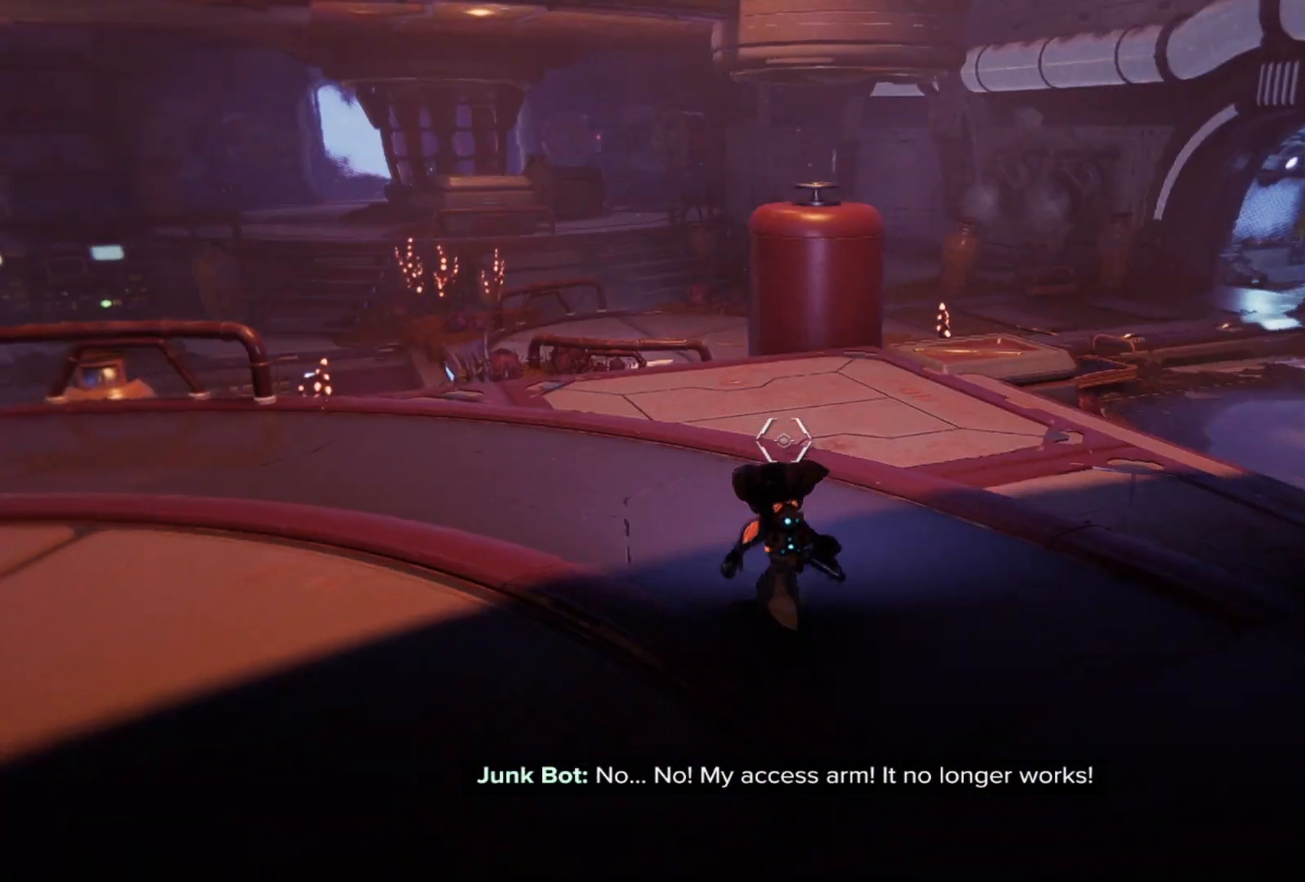
{"buttons": [], "left_stick": "up", "right_stick": "center", "events": [[233, "left_stick", "up-right"], [500, "left_stick", "up"]]}
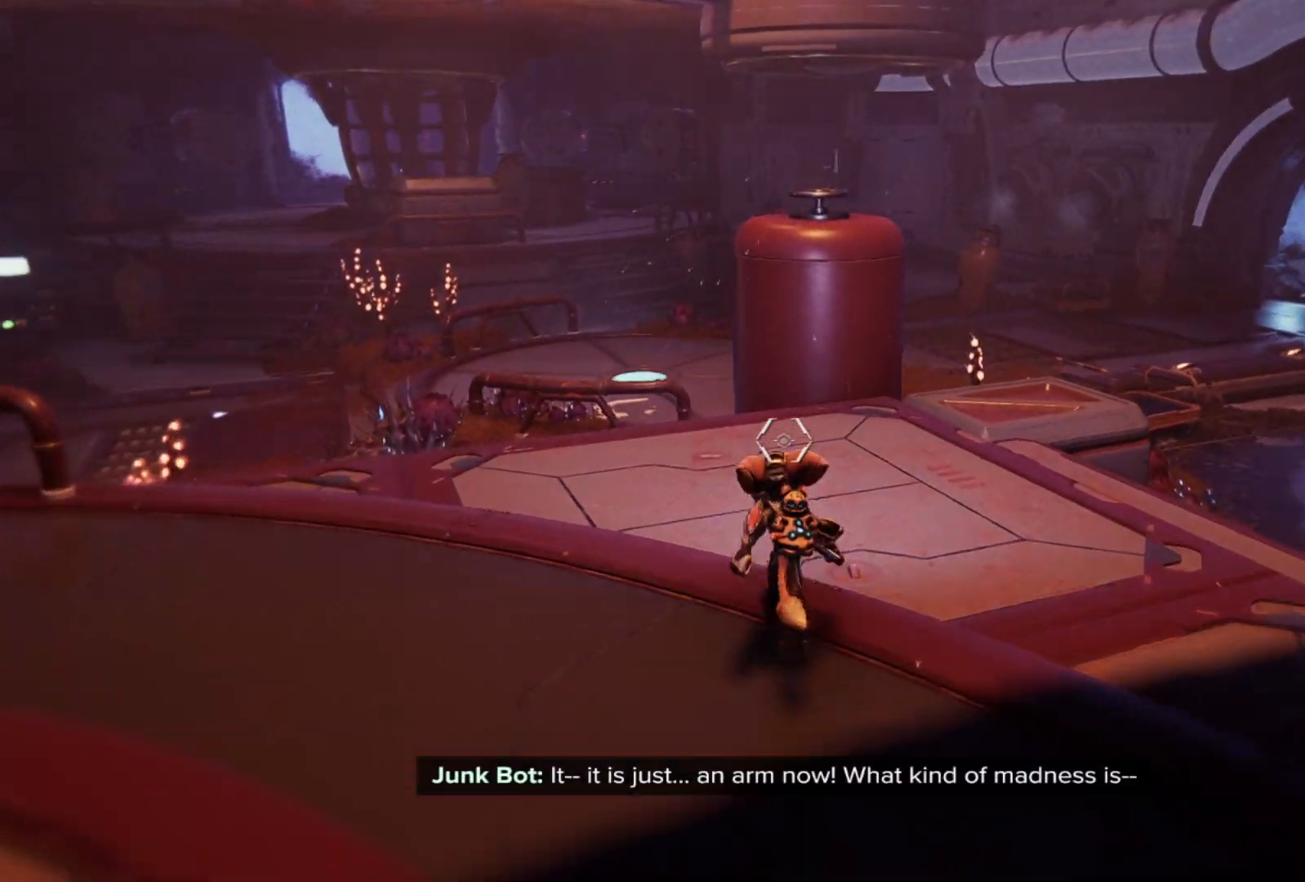
{"buttons": [], "left_stick": "up", "right_stick": "up-left", "events": [[17, "right_stick", "left"], [433, "right_stick", "up-left"]]}
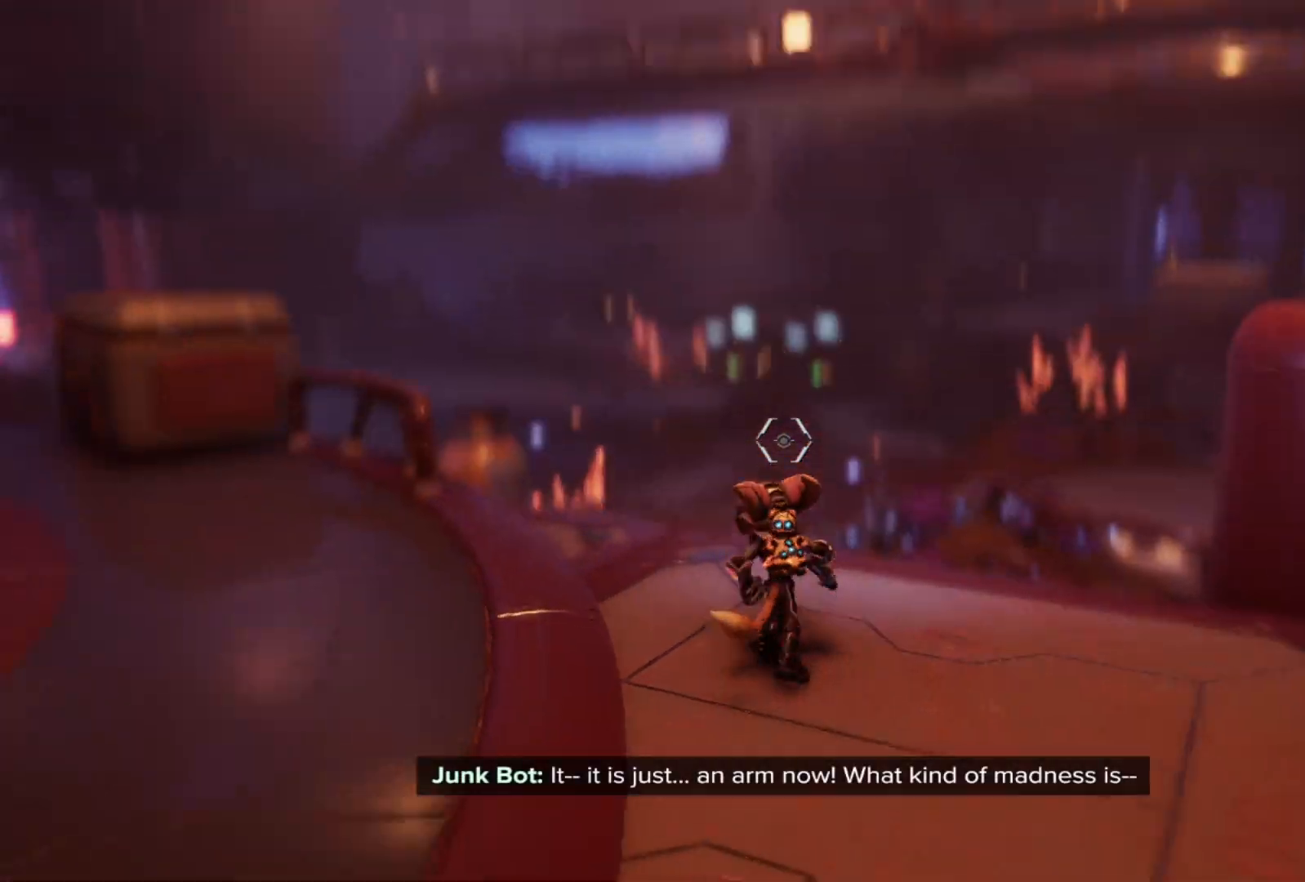
{"buttons": [], "left_stick": "center", "right_stick": "left", "events": [[33, "left_stick", "center"], [50, "right_stick", "center"], [433, "right_stick", "left"]]}
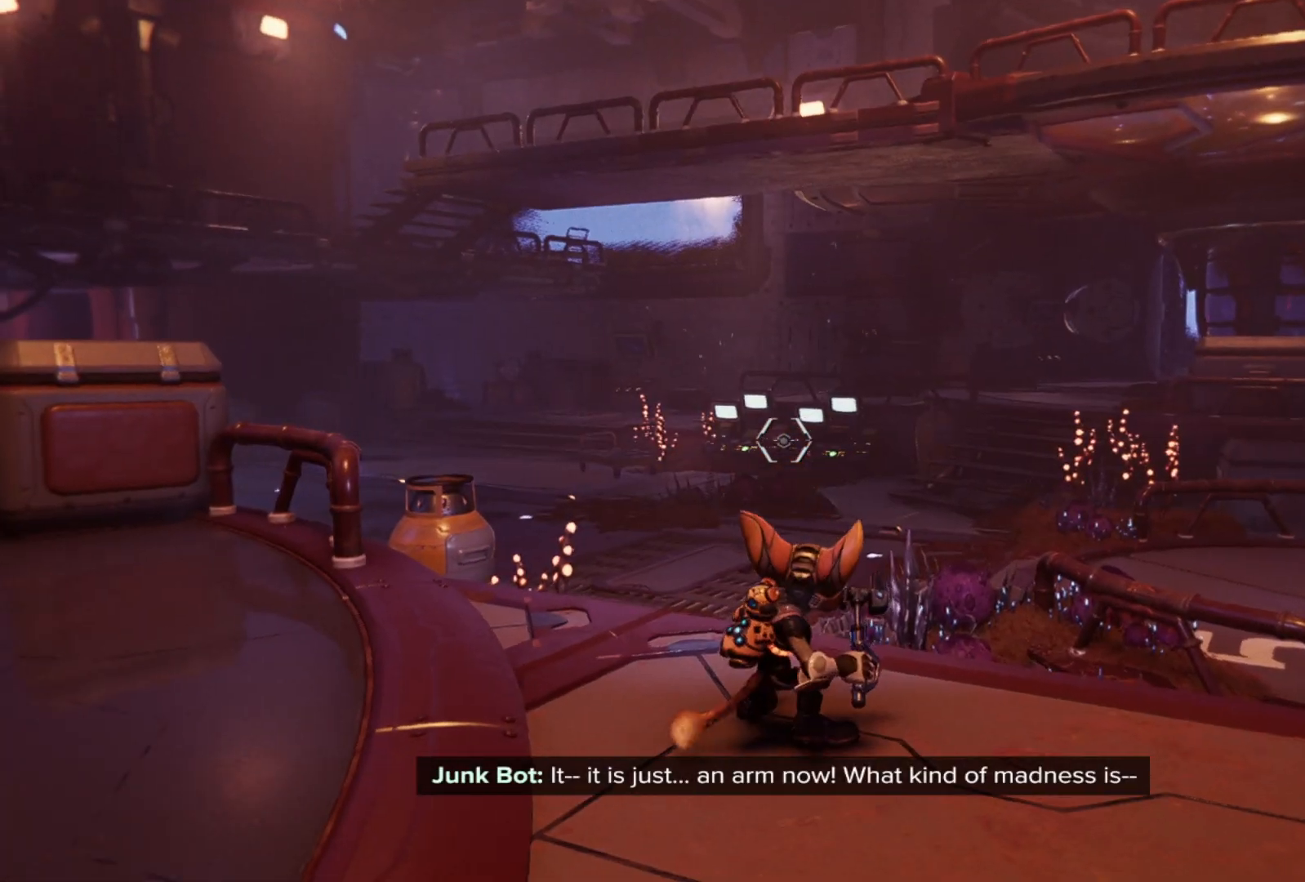
{"buttons": [], "left_stick": "up-left", "right_stick": "center", "events": [[133, "left_stick", "left"], [350, "left_stick", "up-left"], [400, "right_stick", "center"]]}